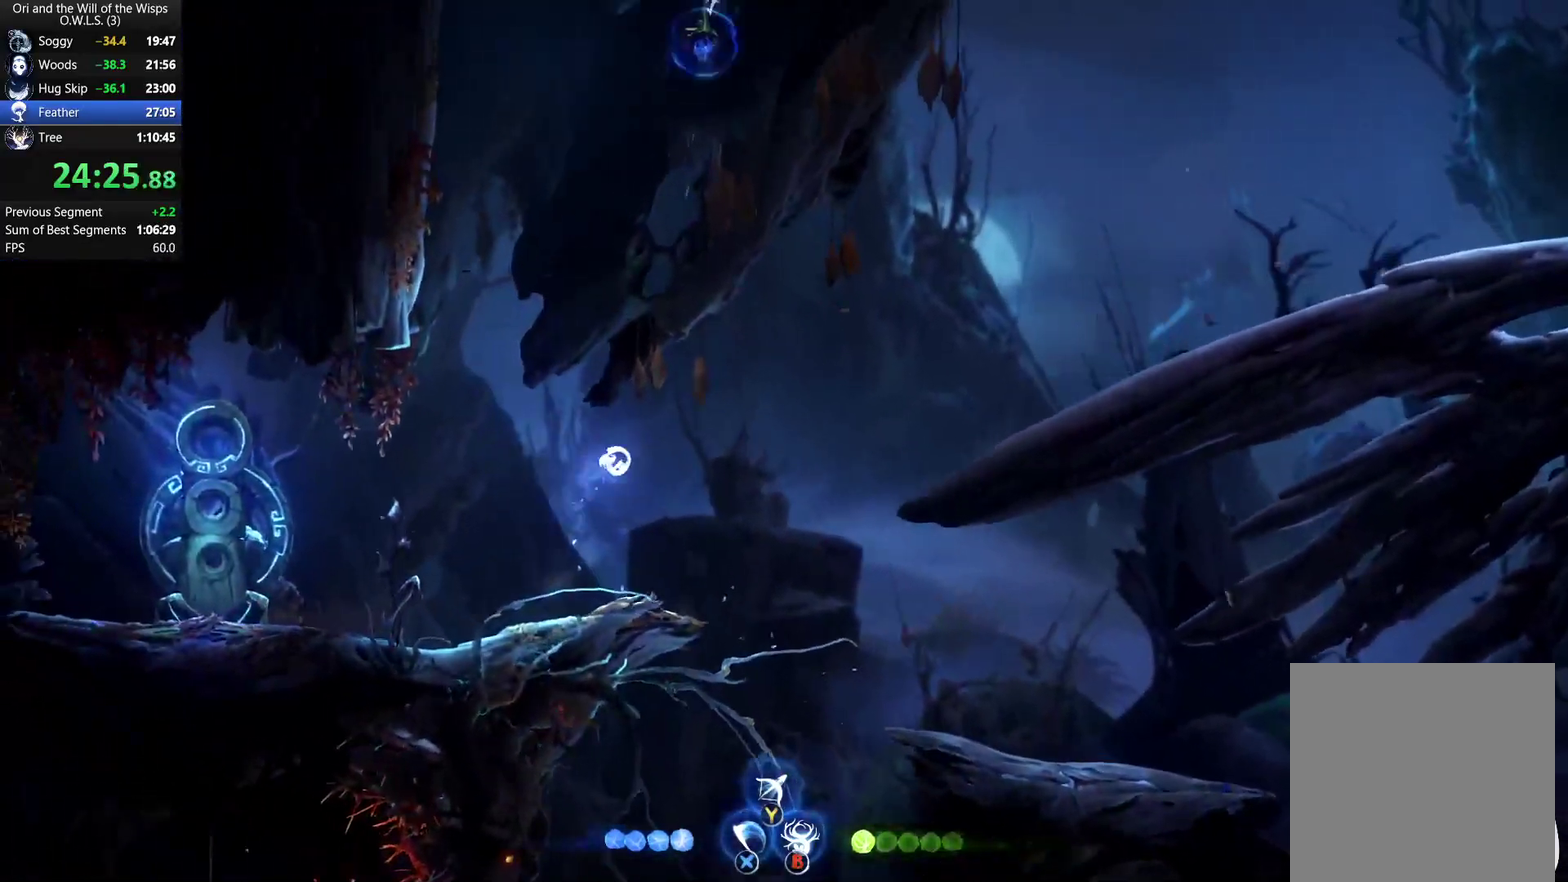
Gameplay with a controller (Xbox layout); each line is a JSON object with the inputs held at the frame after it. "events" lists button and stick changes between this image and that frame as [ms after this image, input, new state], when the widget could be followed in between.
{"buttons": [], "left_stick": "up-right", "right_stick": "center", "events": [[50, "left_stick", "up"], [117, "left_stick", "up-right"]]}
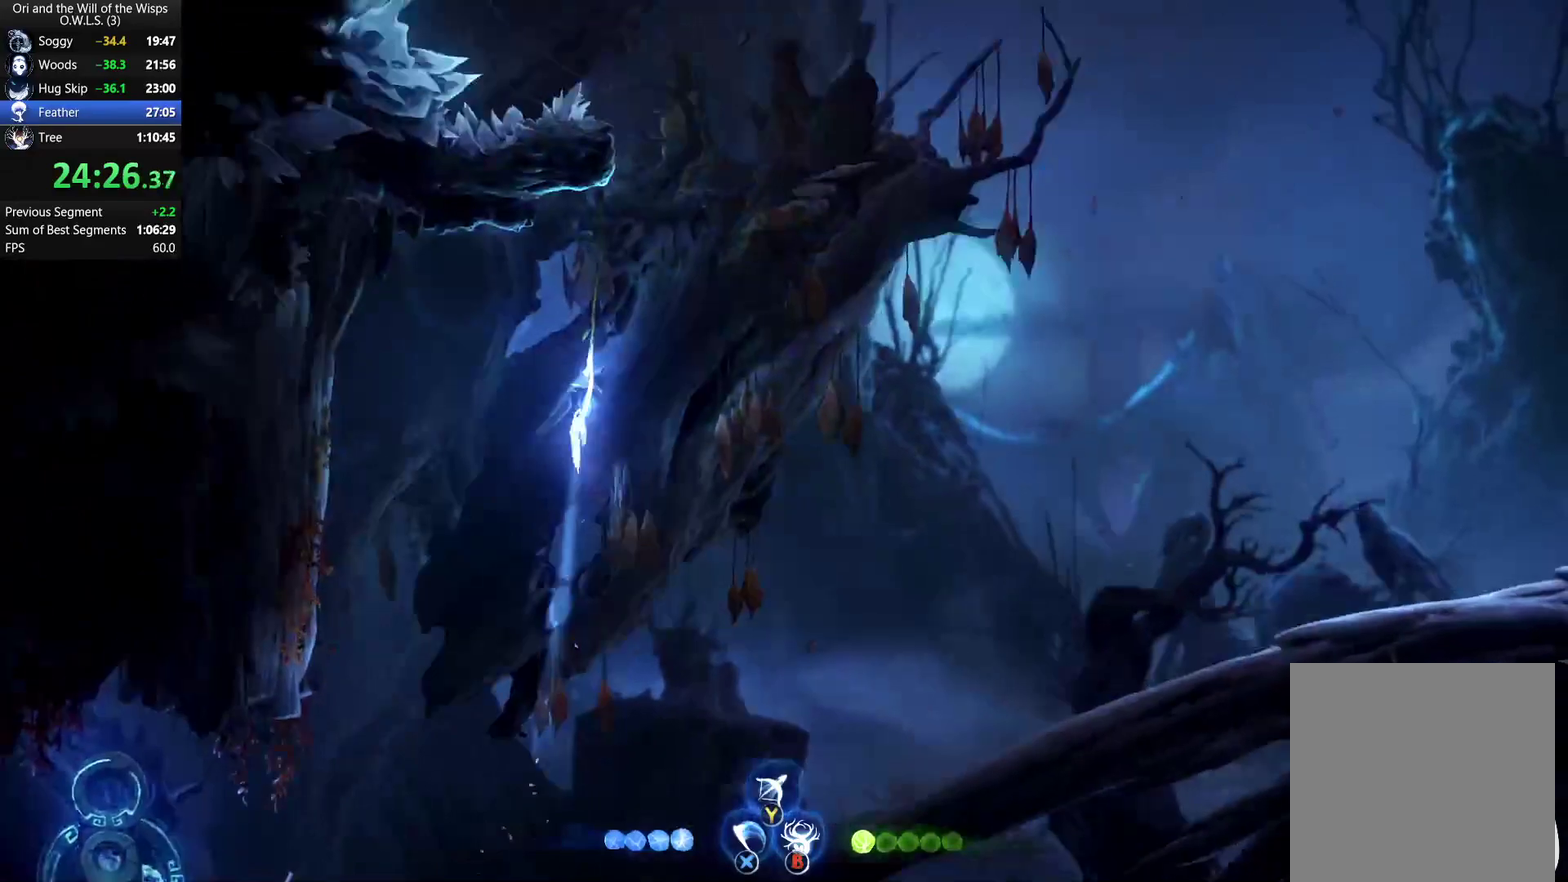
{"buttons": [], "left_stick": "up", "right_stick": "center", "events": [[100, "left_stick", "up"]]}
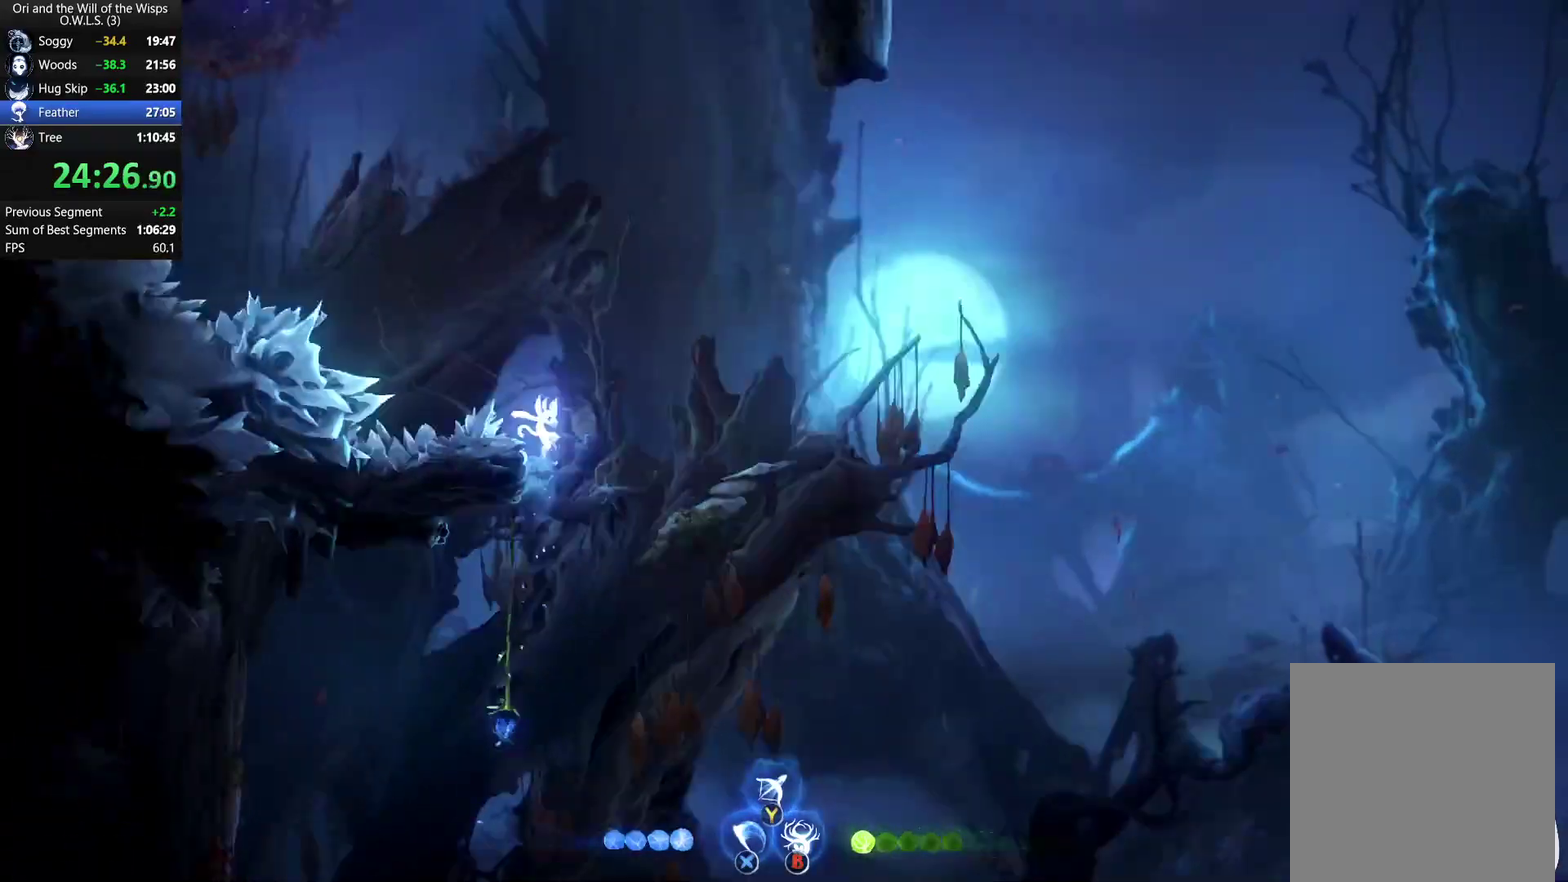
{"buttons": [], "left_stick": "up", "right_stick": "center", "events": [[67, "A", "down"], [483, "A", "up"]]}
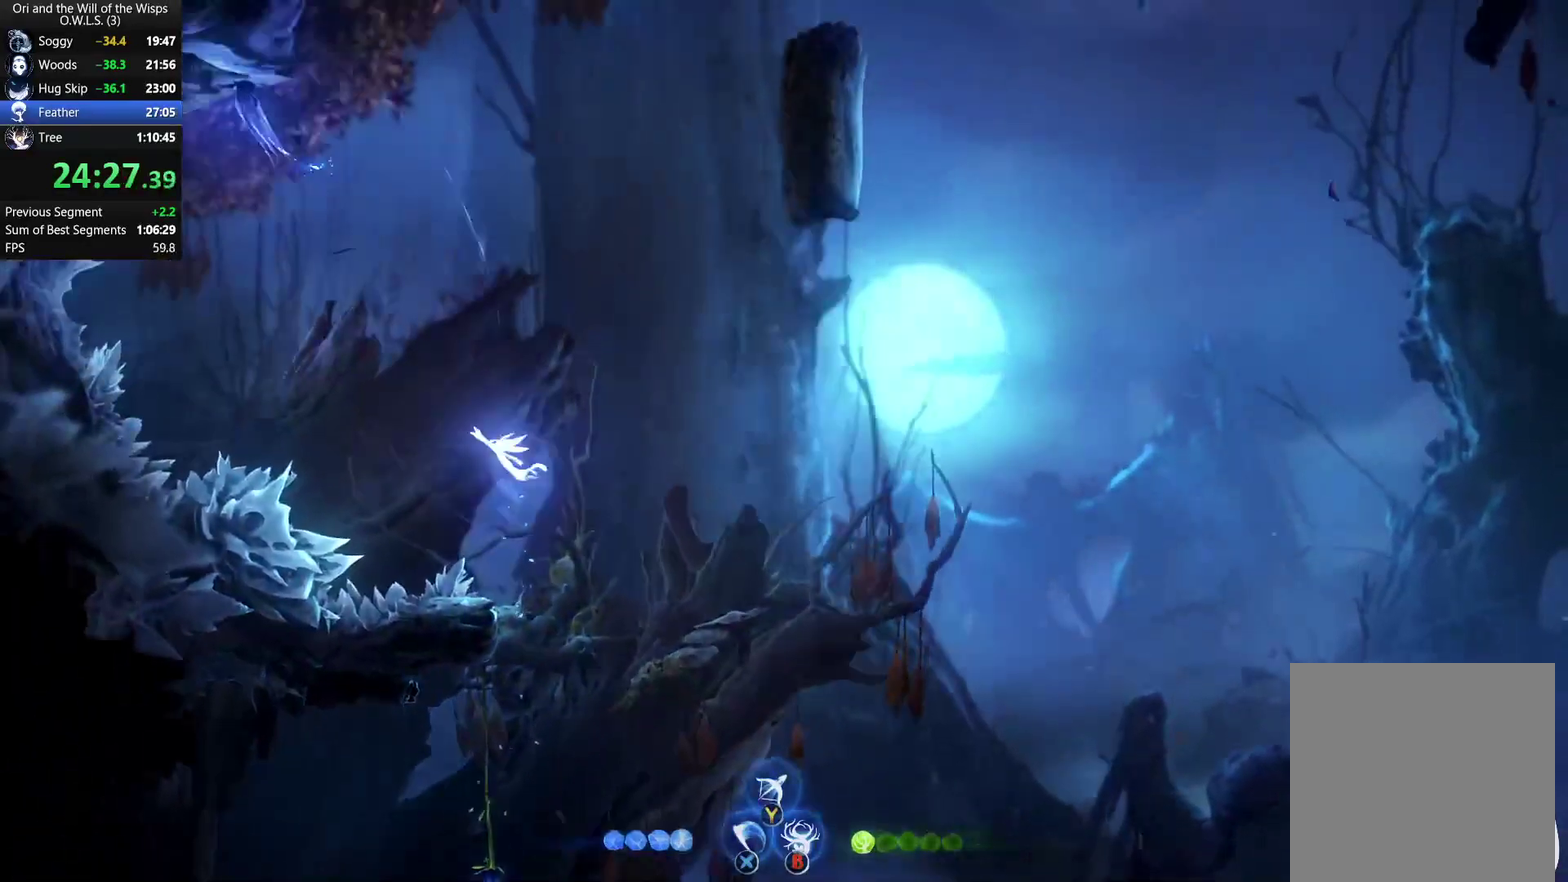
{"buttons": ["A"], "left_stick": "right", "right_stick": "center", "events": [[133, "left_stick", "right"], [400, "A", "down"]]}
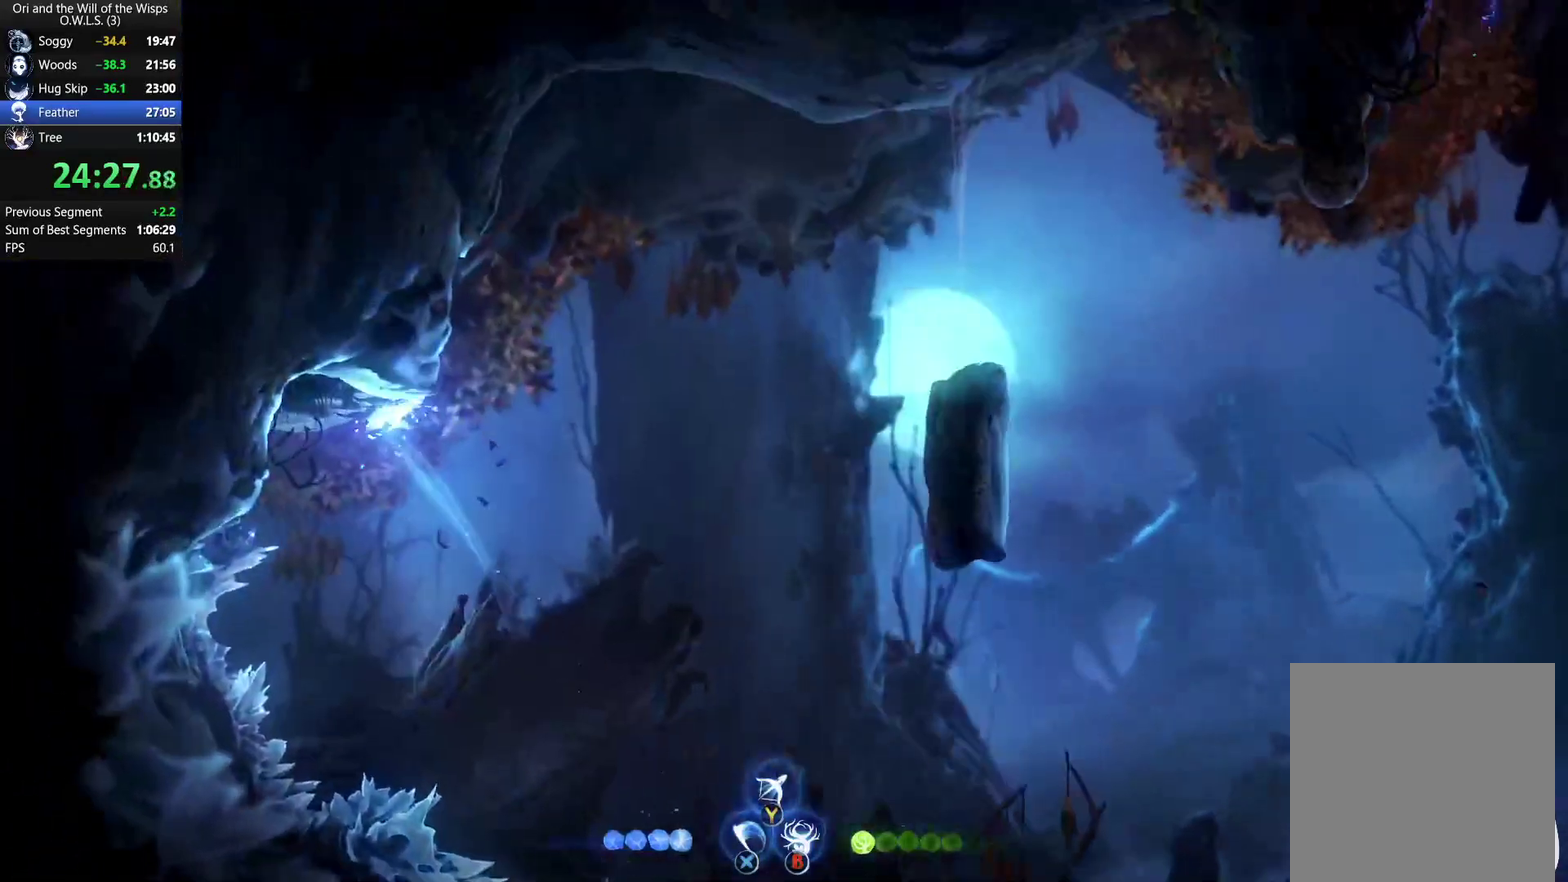
{"buttons": ["A", "X"], "left_stick": "left", "right_stick": "center"}
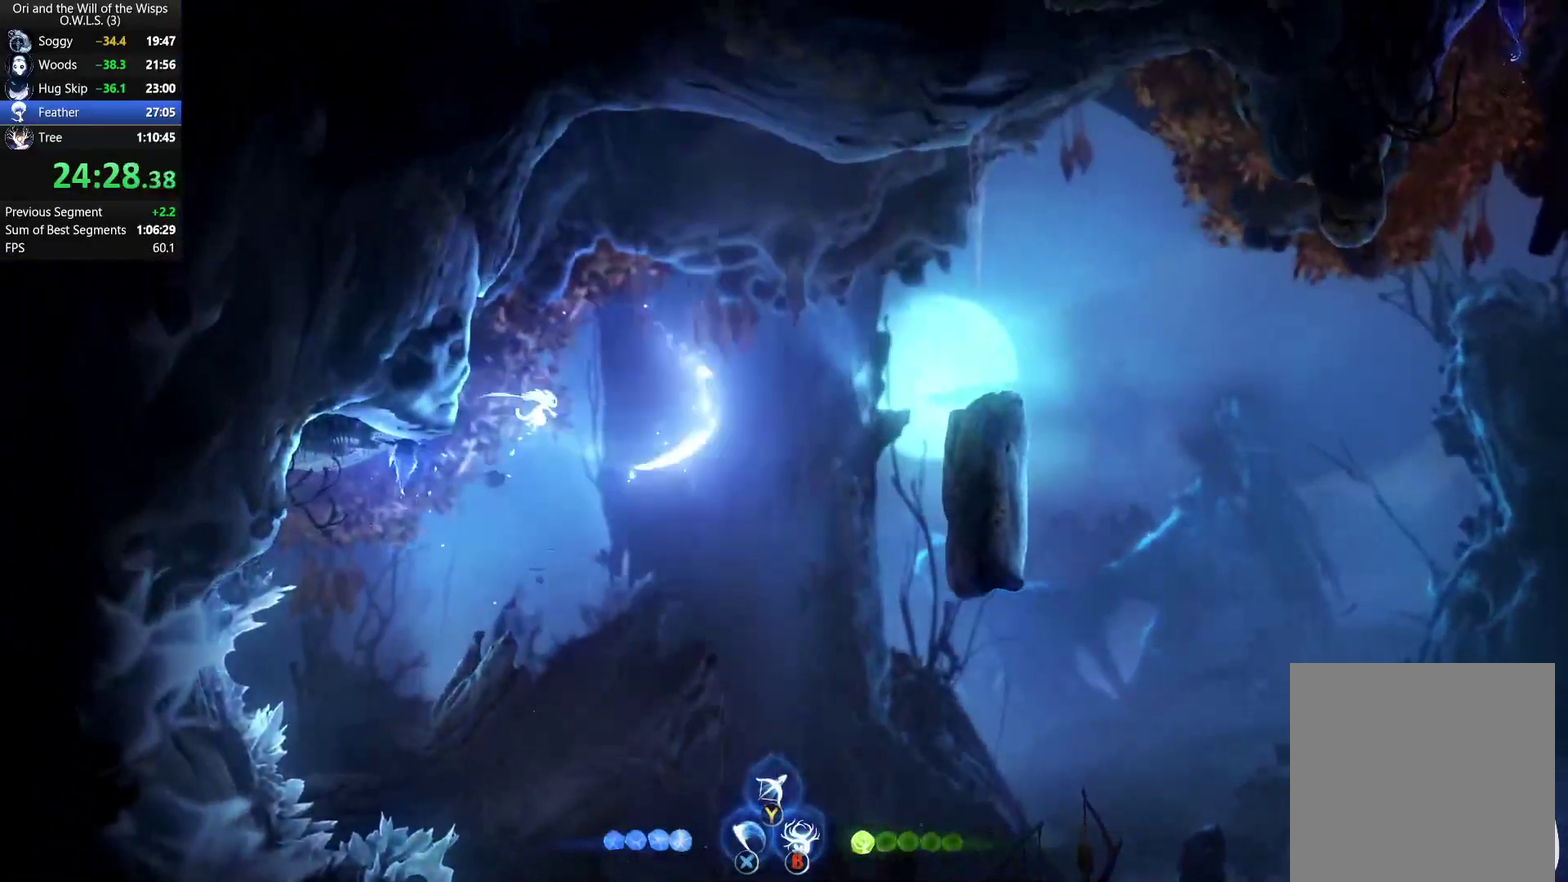
{"buttons": ["A"], "left_stick": "right", "right_stick": "center", "events": [[167, "X", "up"], [283, "A", "up"], [367, "A", "down"], [367, "left_stick", "right"]]}
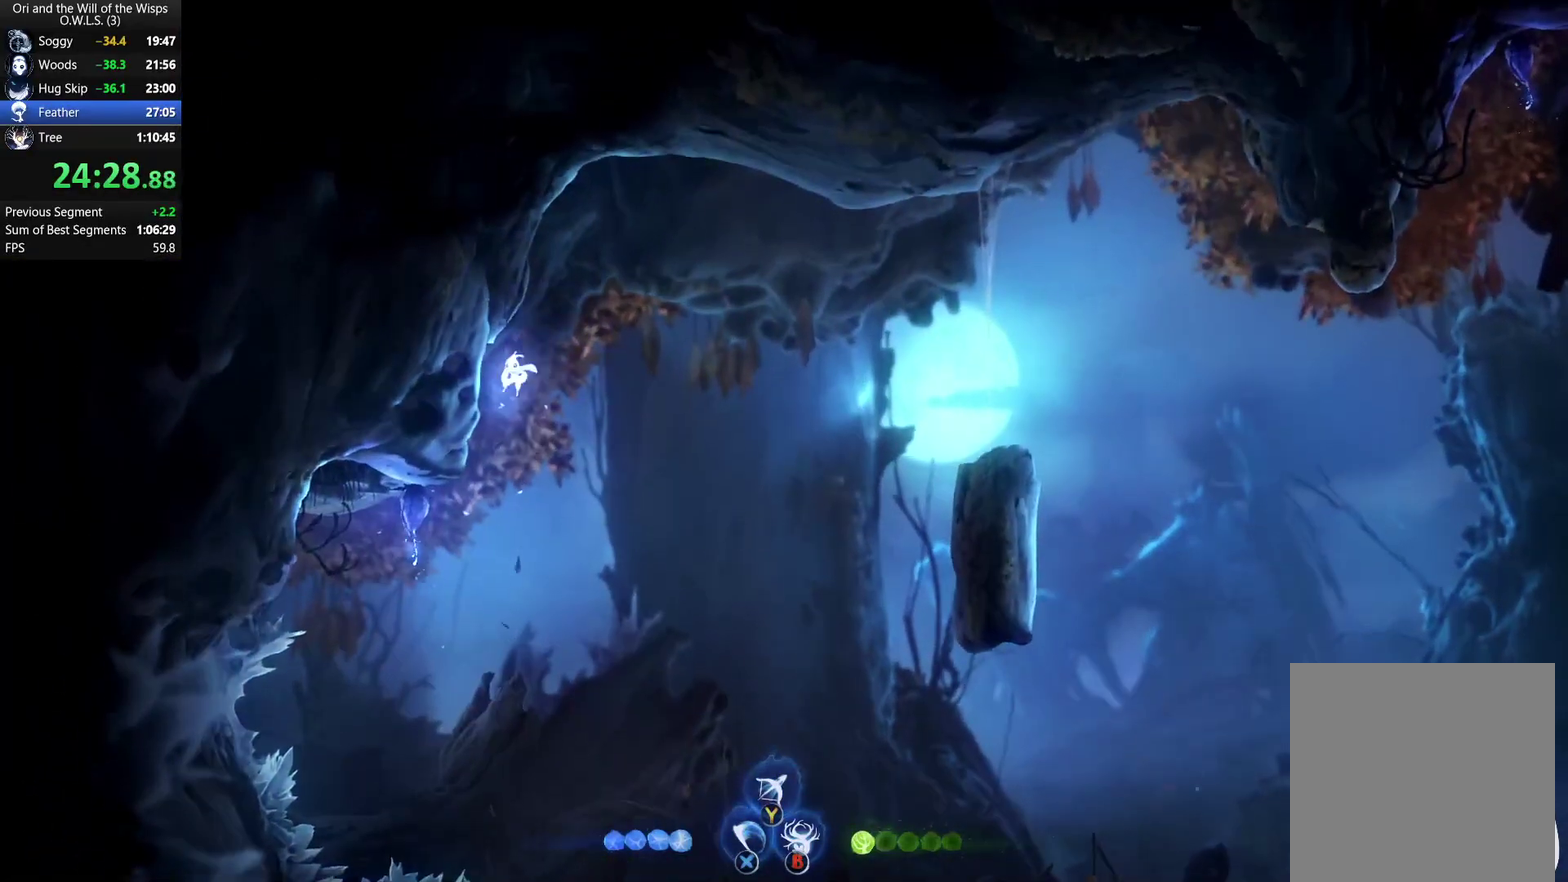
{"buttons": ["R1"], "left_stick": "right", "right_stick": "center", "events": [[417, "A", "up"], [450, "R1", "down"]]}
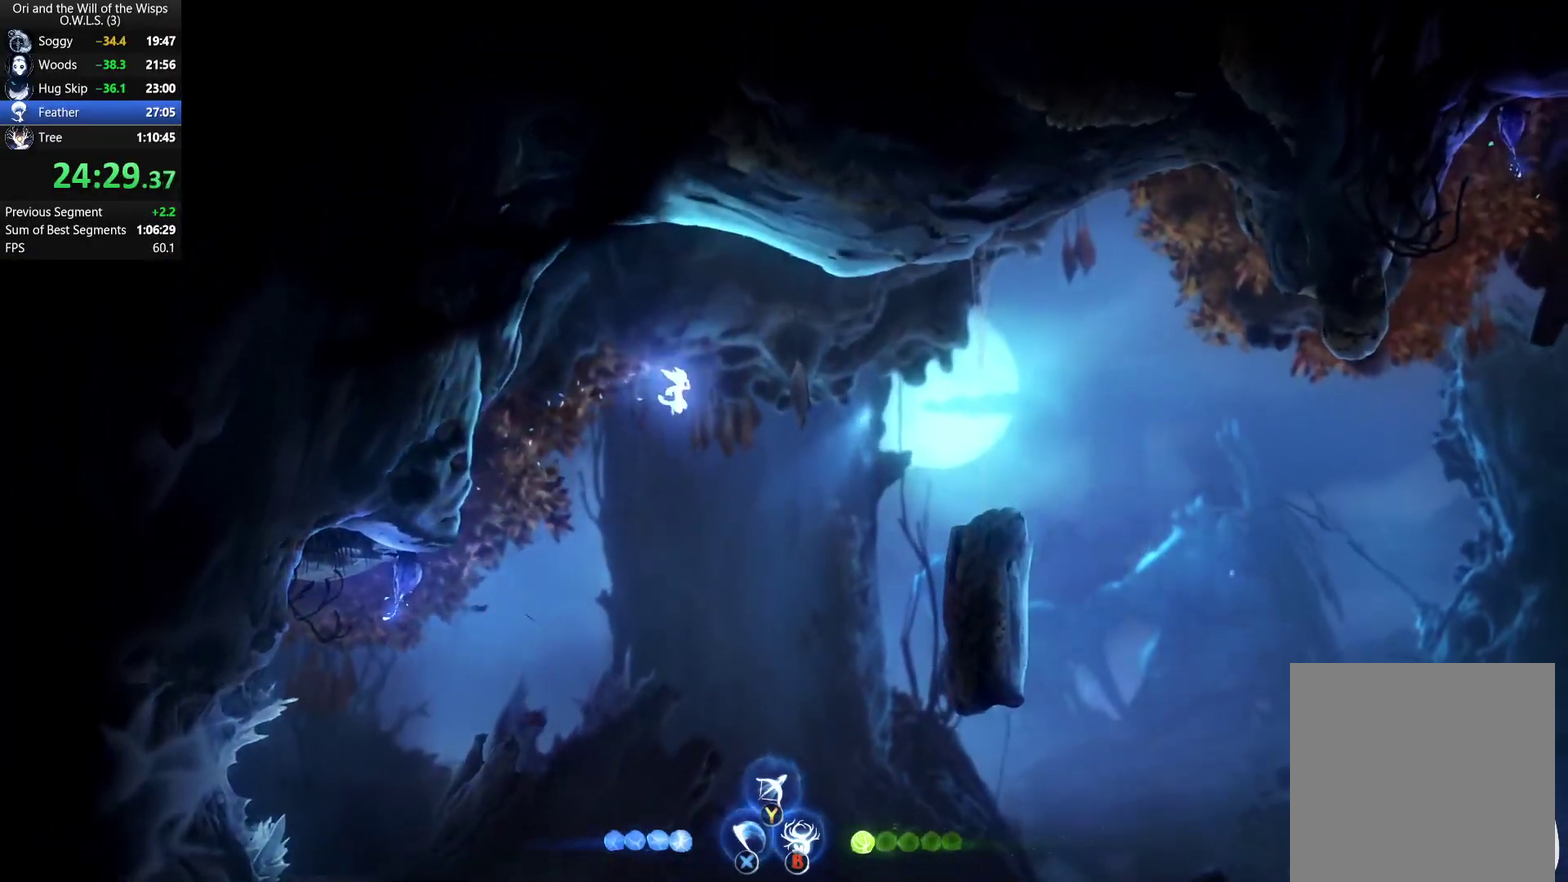
{"buttons": ["A"], "left_stick": "right", "right_stick": "center"}
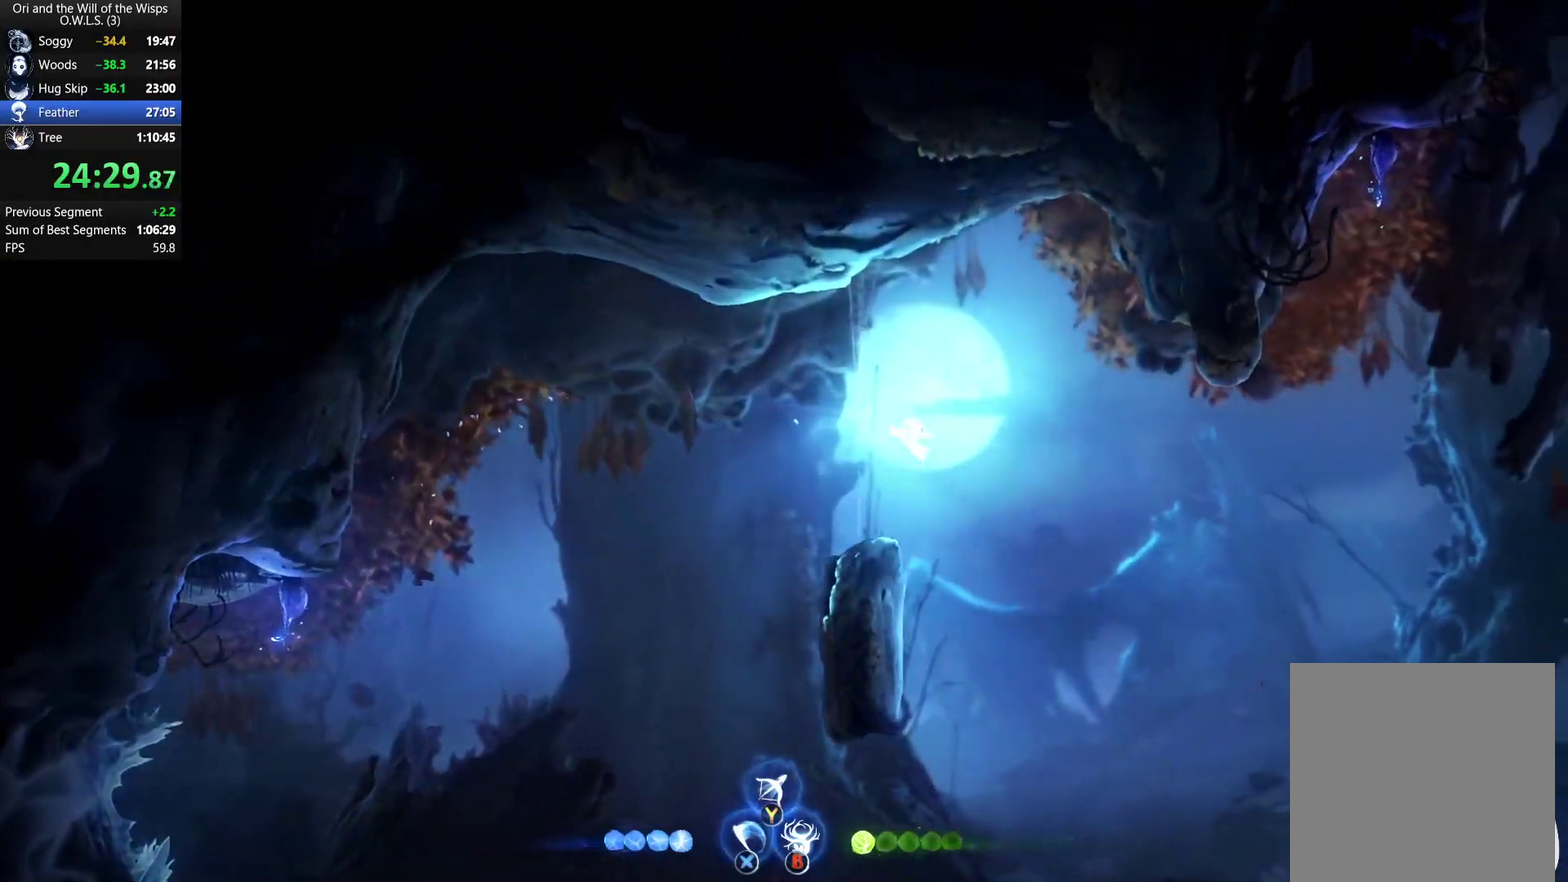
{"buttons": [], "left_stick": "right", "right_stick": "center", "events": [[67, "A", "up"], [383, "X", "down"], [483, "X", "up"]]}
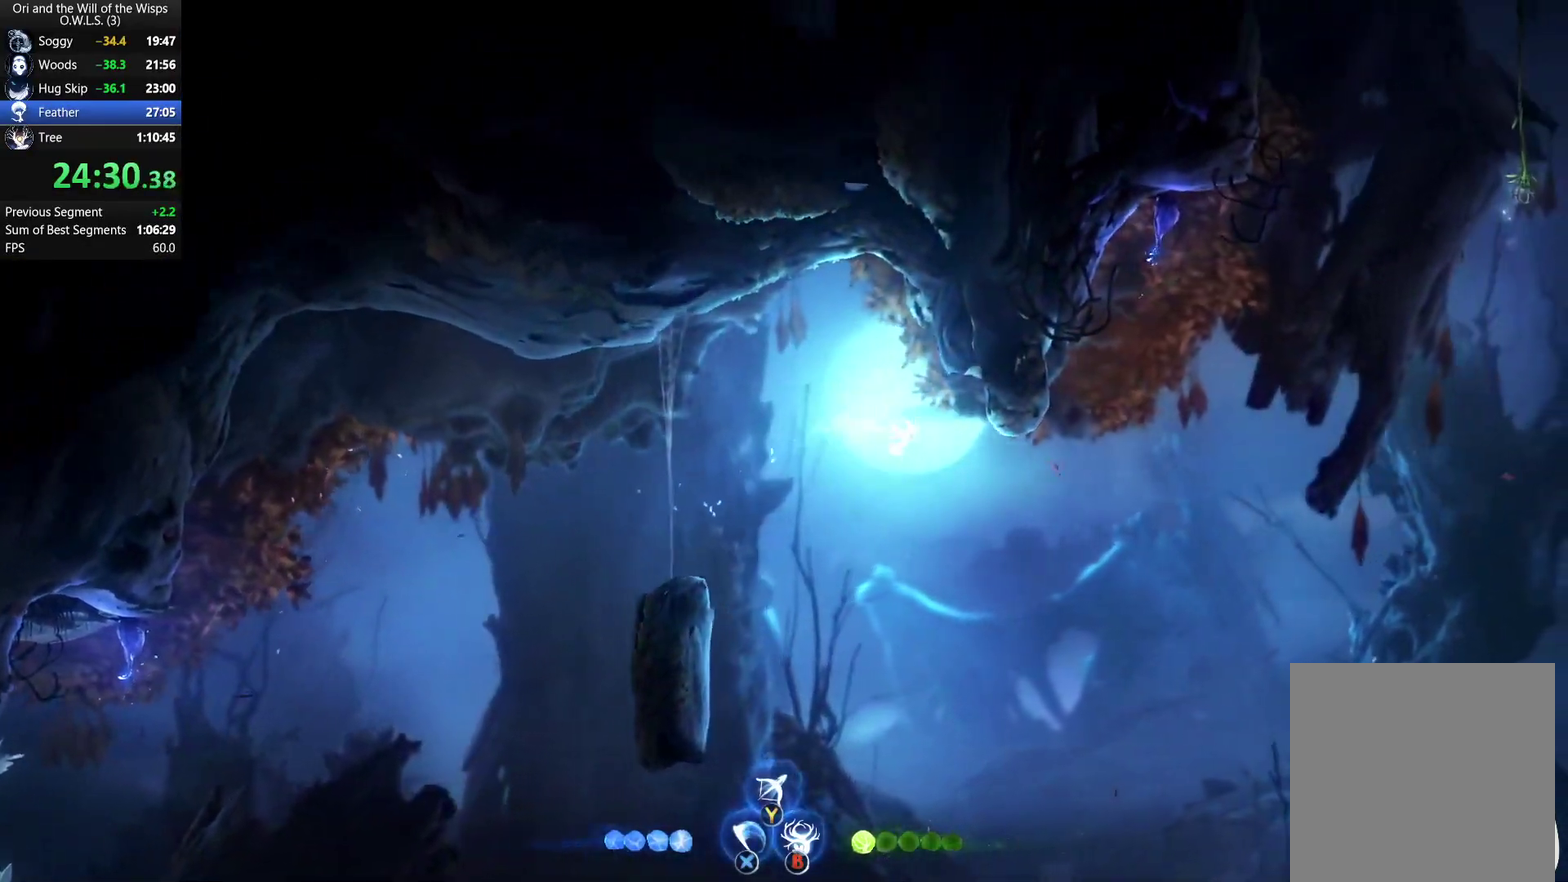
{"buttons": [], "left_stick": "right", "right_stick": "center", "events": [[67, "X", "down"], [183, "X", "up"]]}
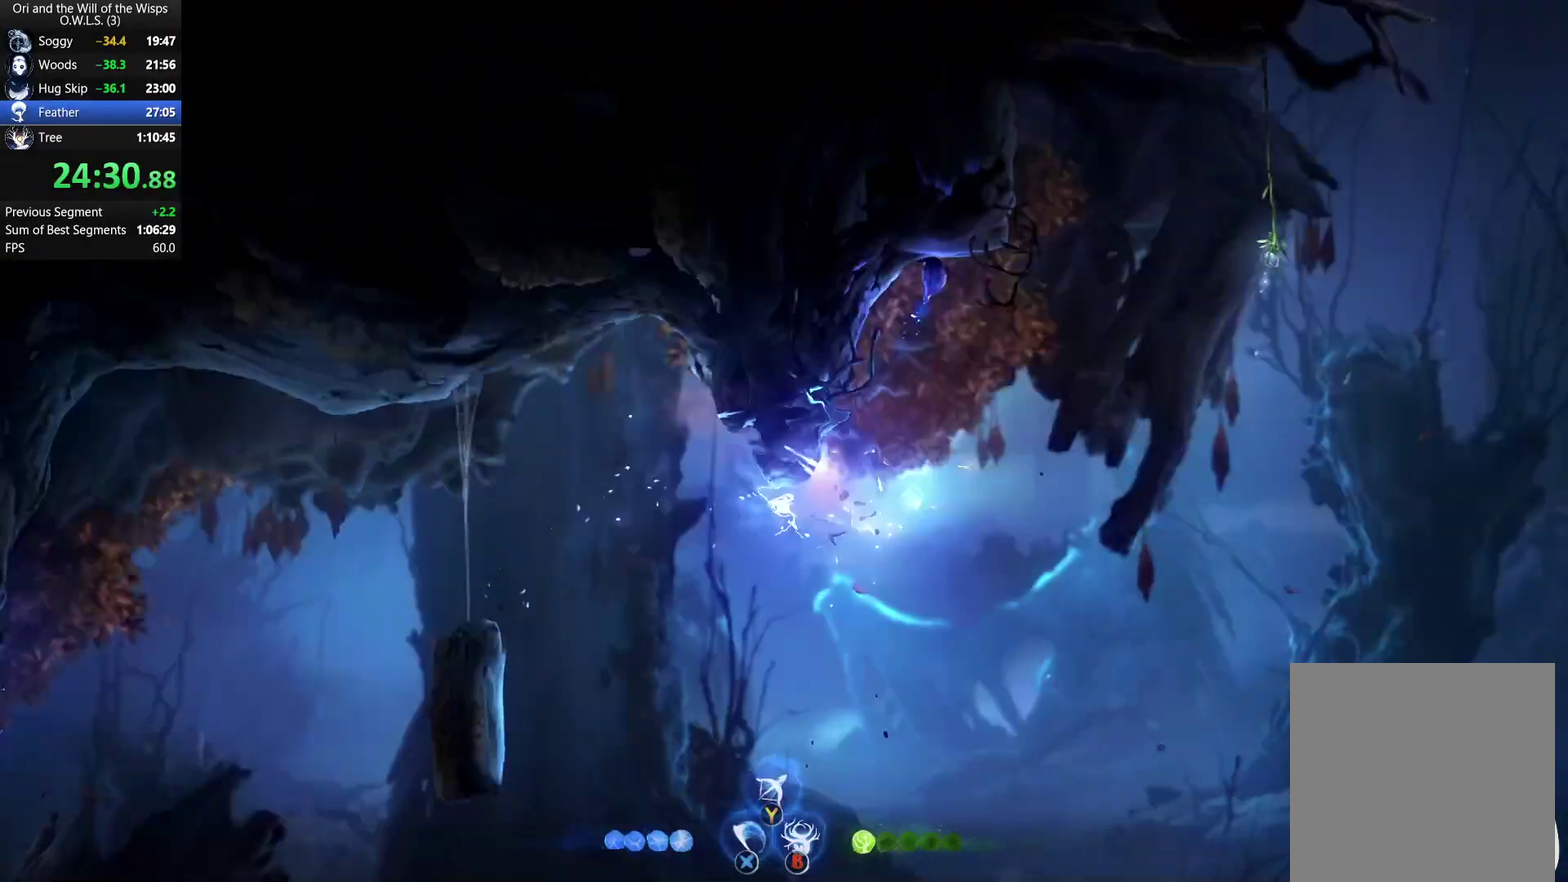
{"buttons": [], "left_stick": "right", "right_stick": "center", "events": [[33, "left_stick", "up-right"], [483, "left_stick", "right"]]}
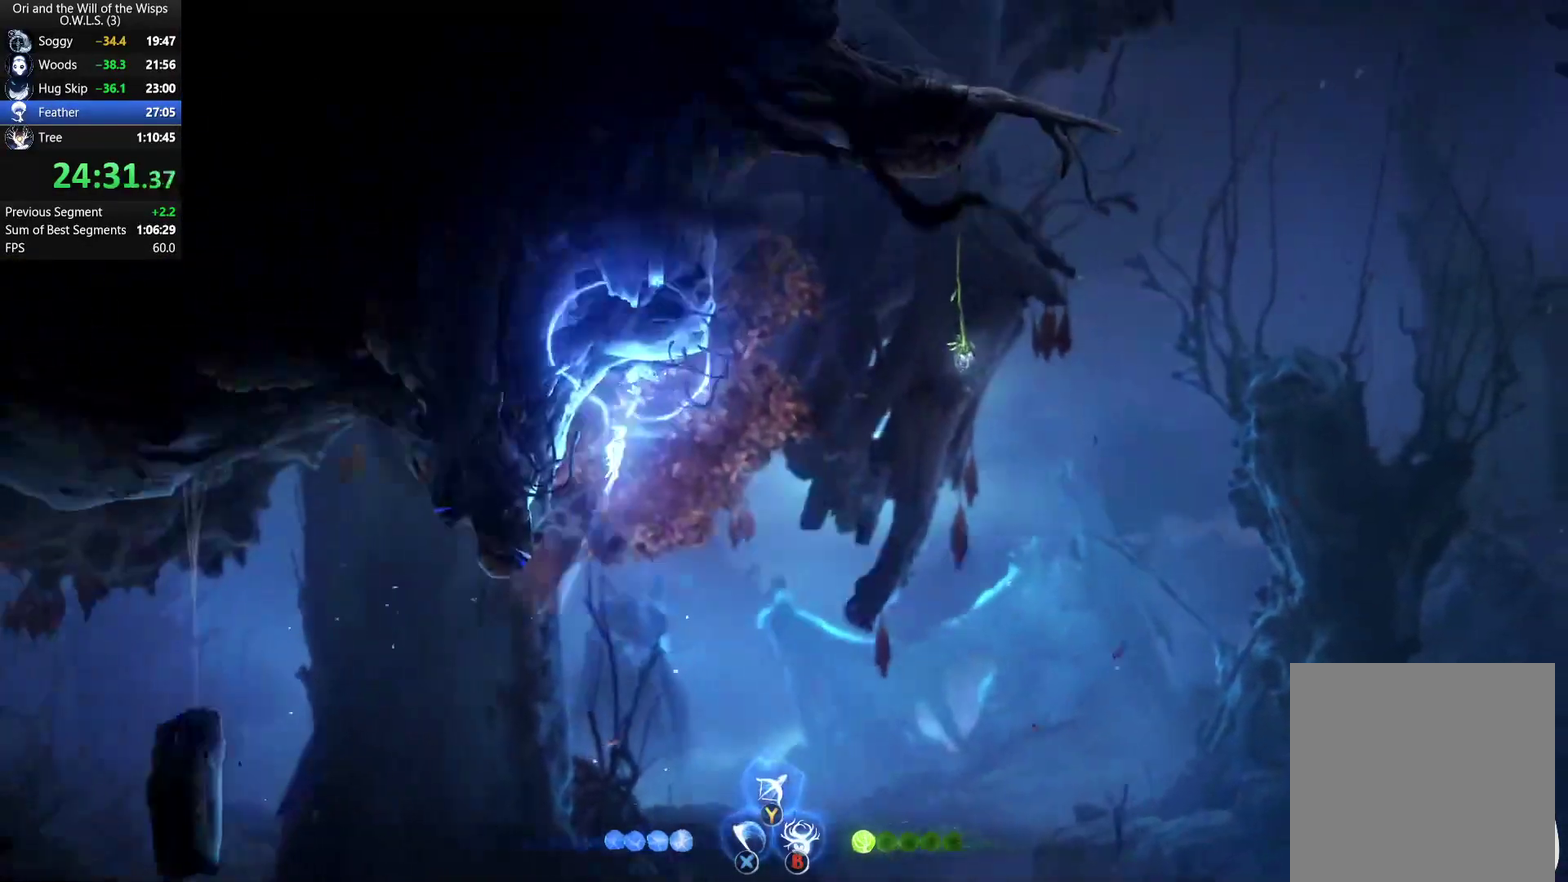
{"buttons": [], "left_stick": "up-right", "right_stick": "center", "events": [[67, "R1", "down"], [183, "R1", "up"], [217, "A", "down"], [317, "R1", "down"], [400, "A", "up"], [400, "left_stick", "up-right"], [433, "R1", "up"]]}
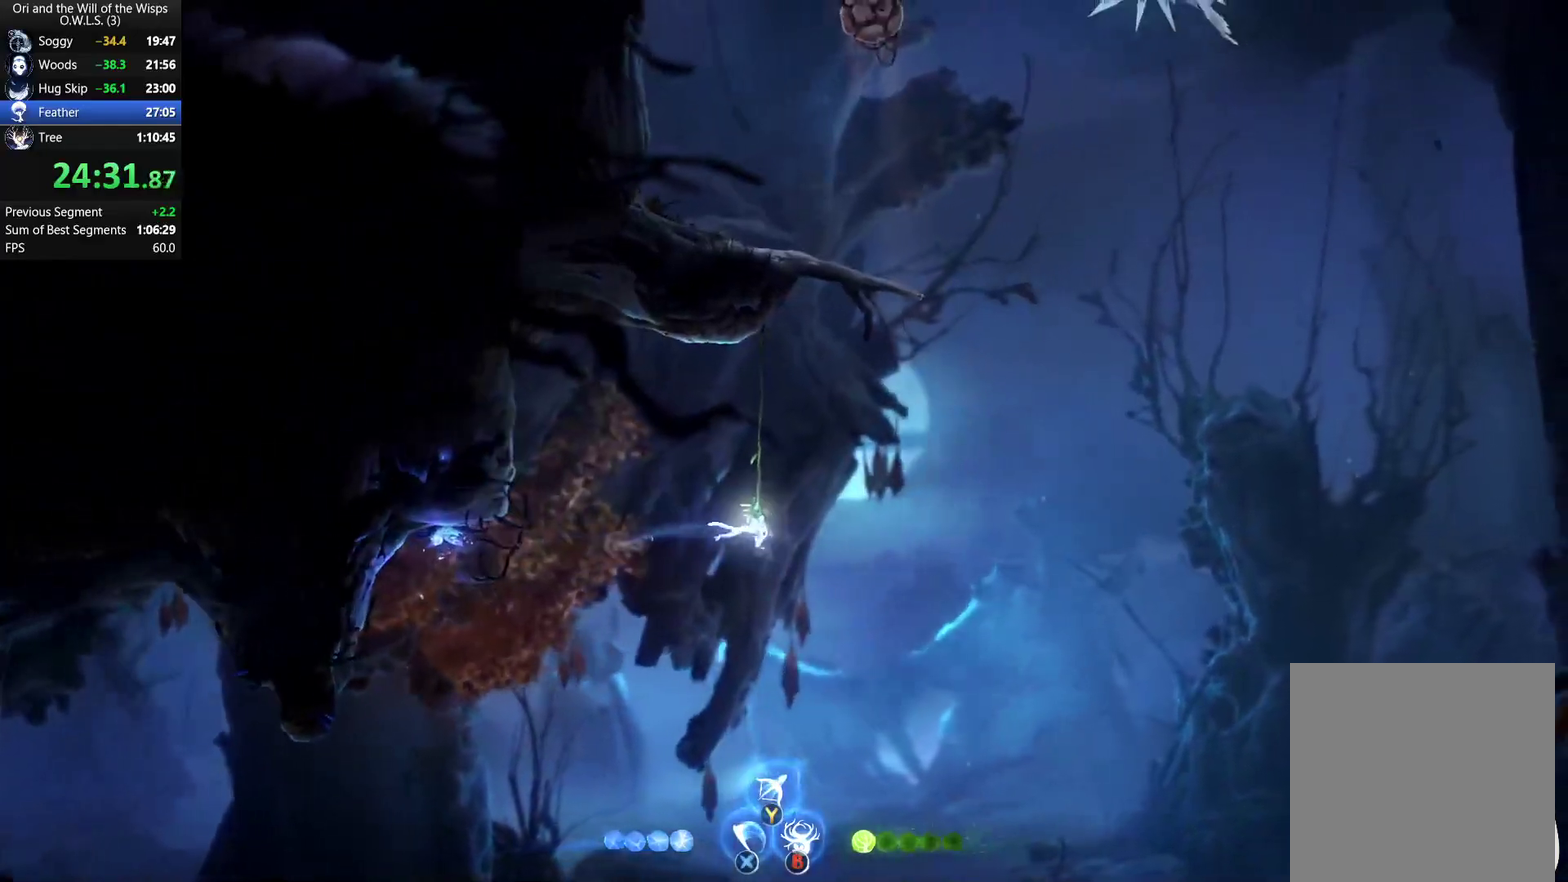
{"buttons": [], "left_stick": "up", "right_stick": "center", "events": [[100, "left_stick", "up"]]}
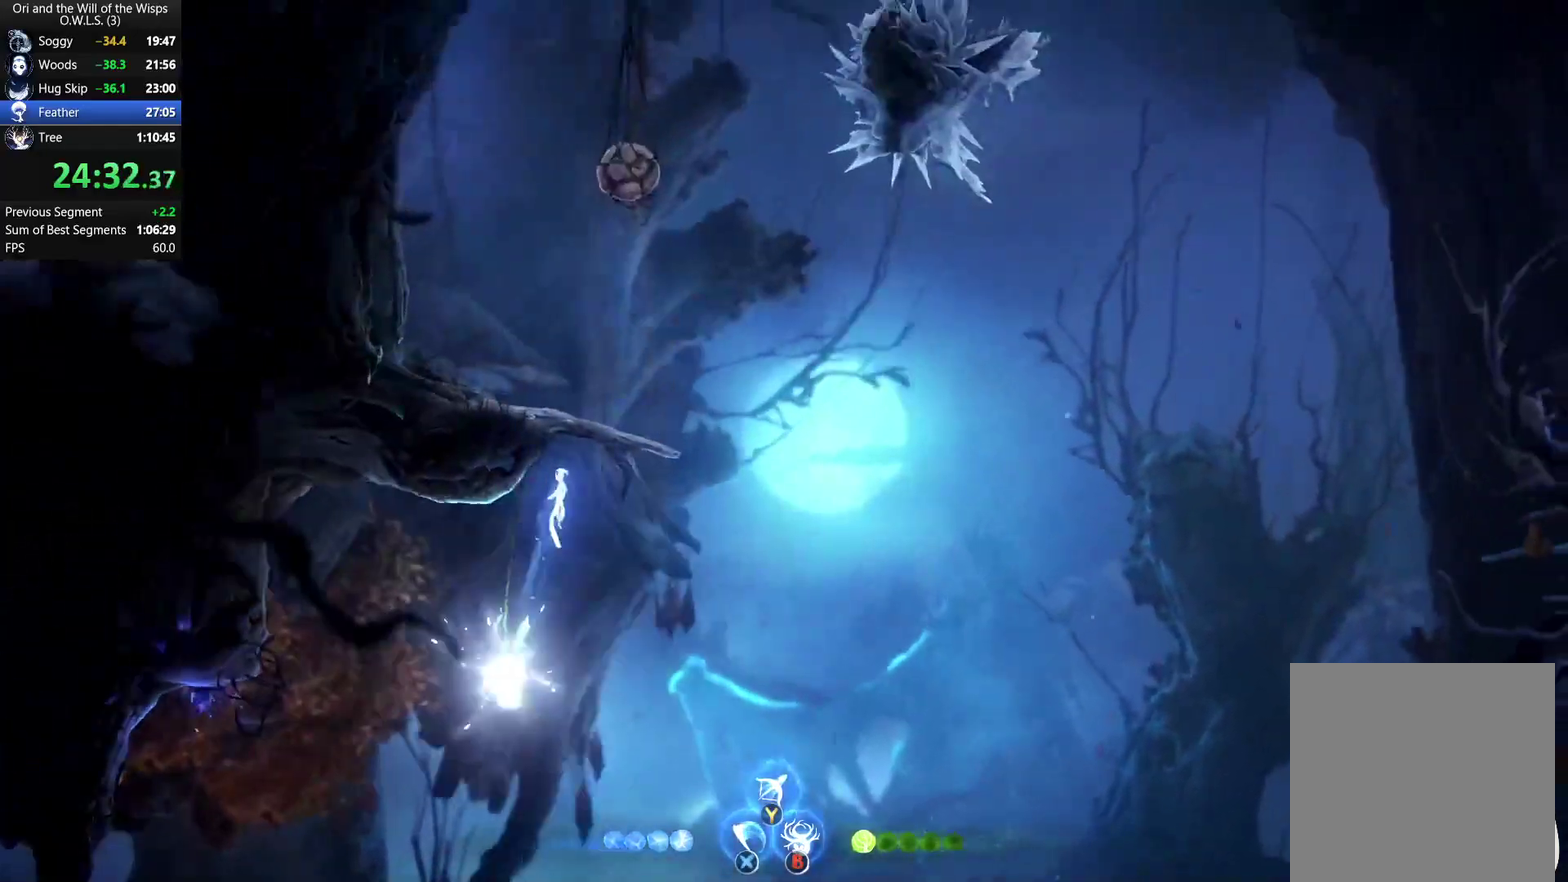
{"buttons": ["DPAD_LEFT"], "left_stick": "center", "right_stick": "center", "events": [[67, "left_stick", "up-left"], [167, "A", "down"], [200, "left_stick", "left"], [300, "DPAD_LEFT", "down"], [350, "left_stick", "center"], [433, "A", "up"]]}
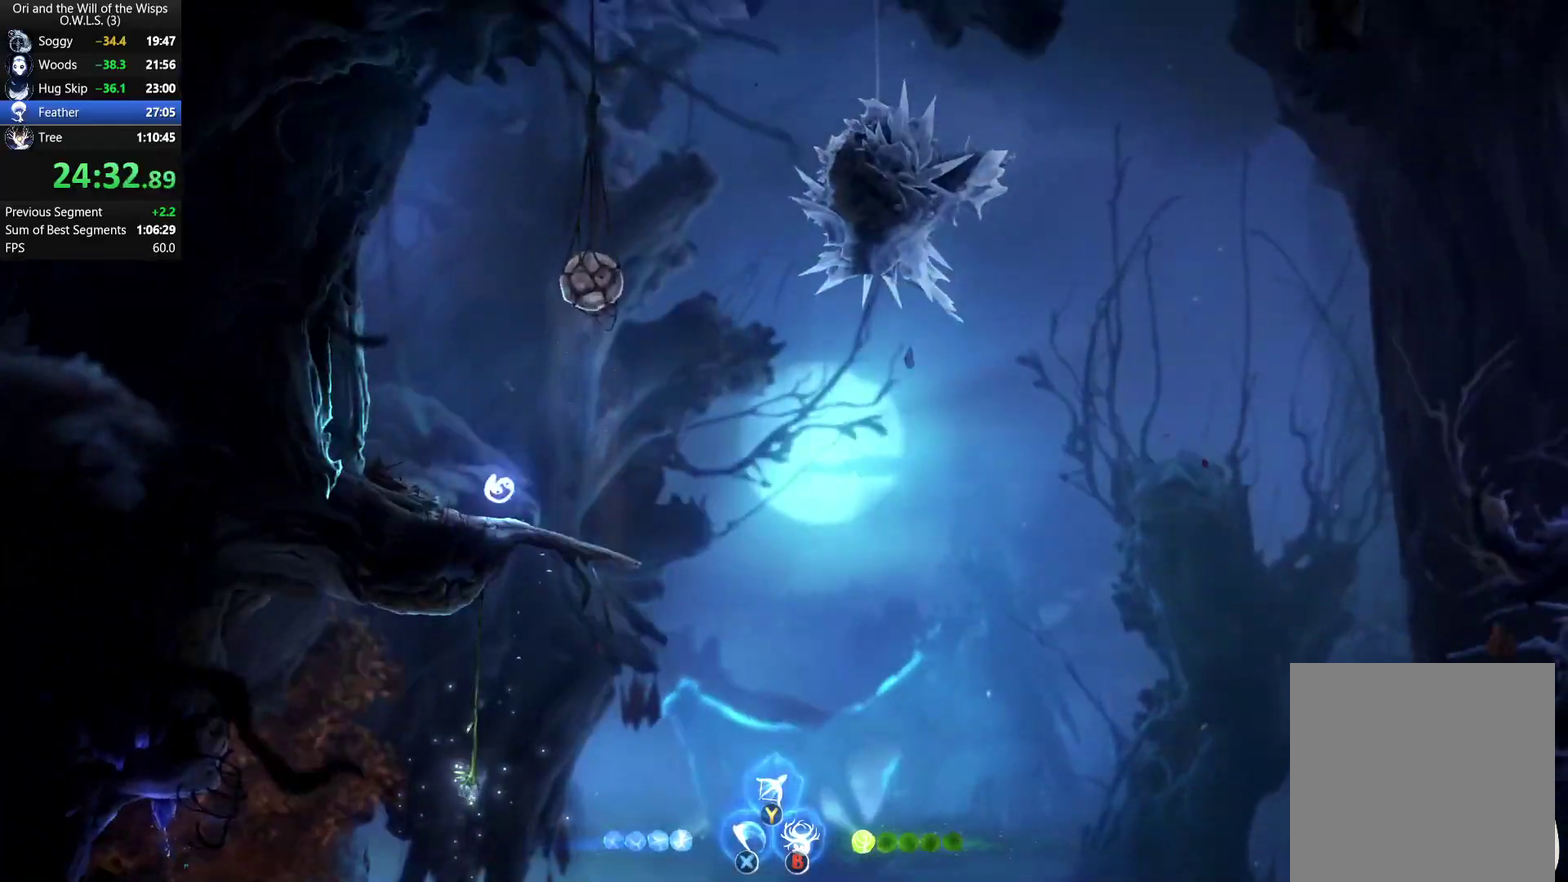
{"buttons": ["DPAD_RIGHT"], "left_stick": "center", "right_stick": "center", "events": [[333, "R1", "down"], [350, "B", "down"], [350, "DPAD_LEFT", "up"], [367, "DPAD_RIGHT", "down"], [433, "B", "up"], [433, "R1", "up"]]}
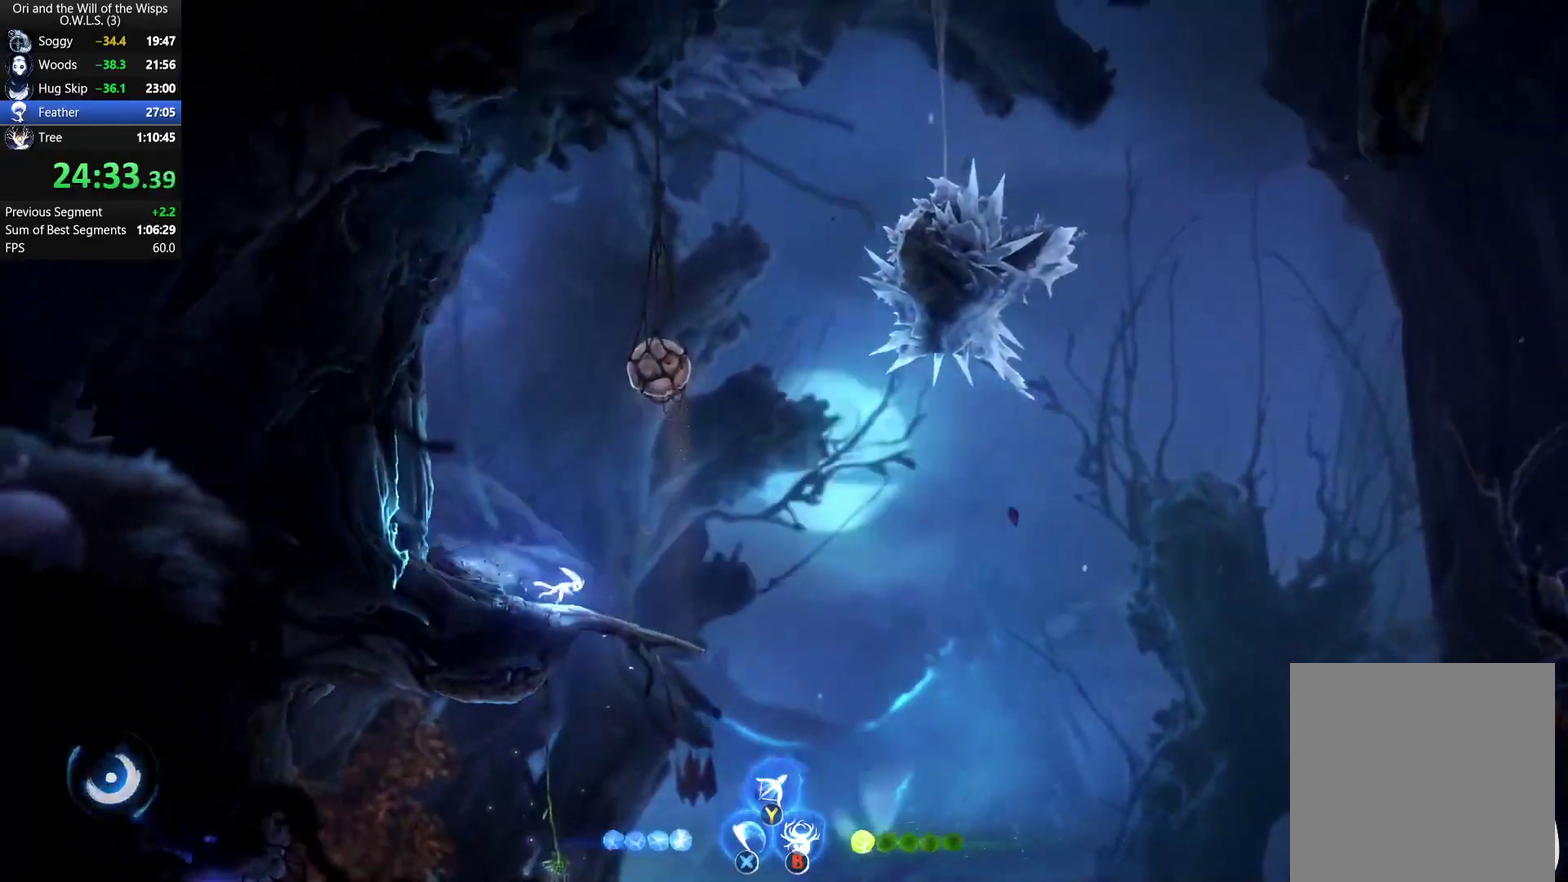
{"buttons": ["Y", "DPAD_RIGHT"], "left_stick": "center", "right_stick": "center", "events": [[217, "Y", "down"]]}
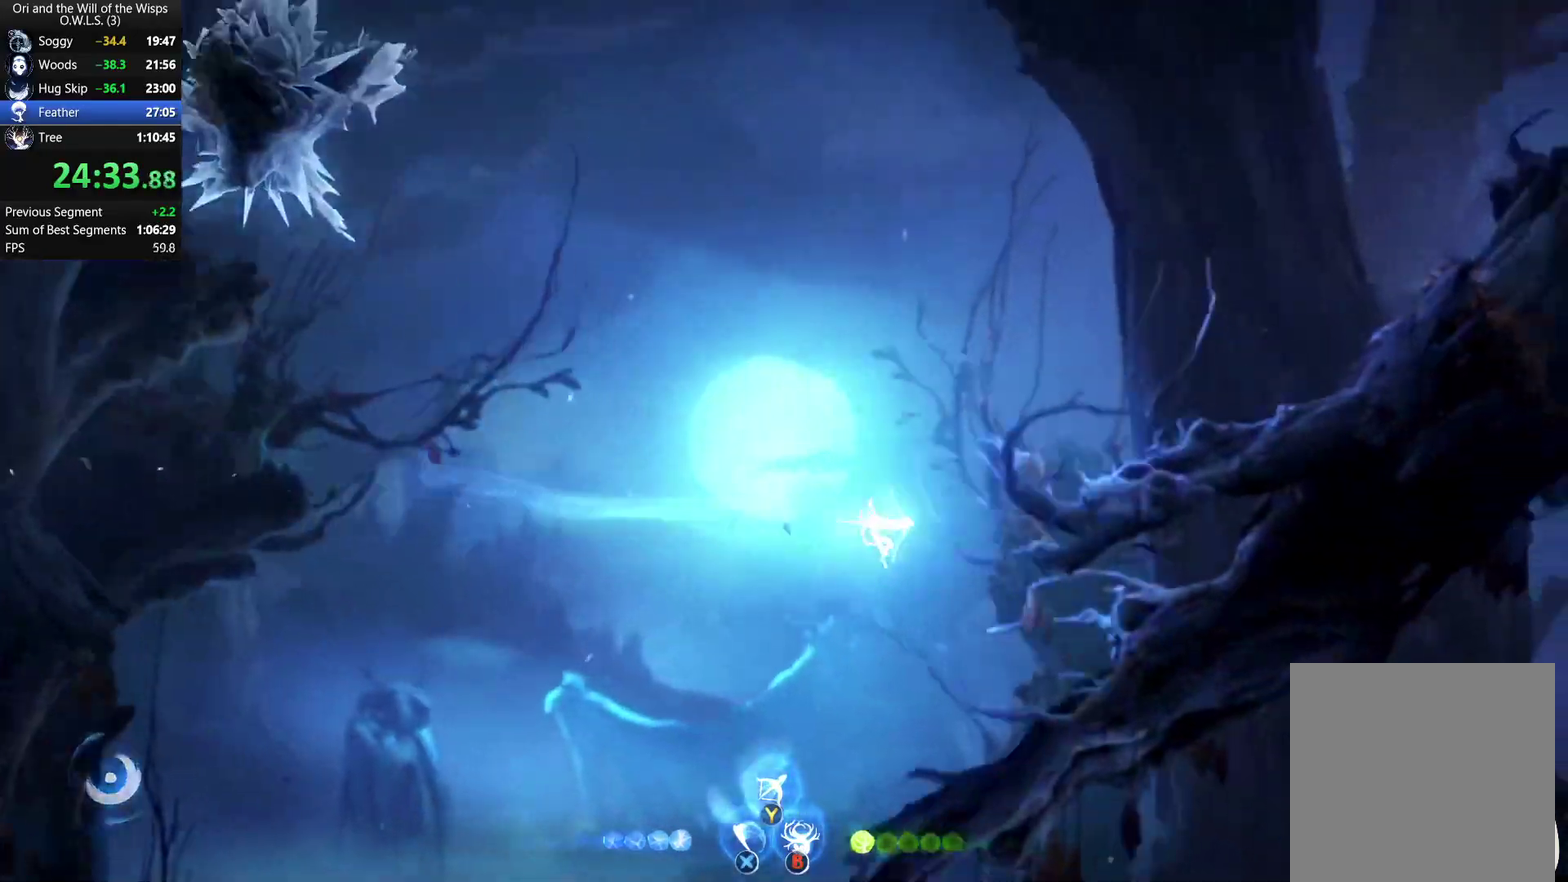
{"buttons": ["Y", "DPAD_RIGHT"], "left_stick": "center", "right_stick": "center", "events": []}
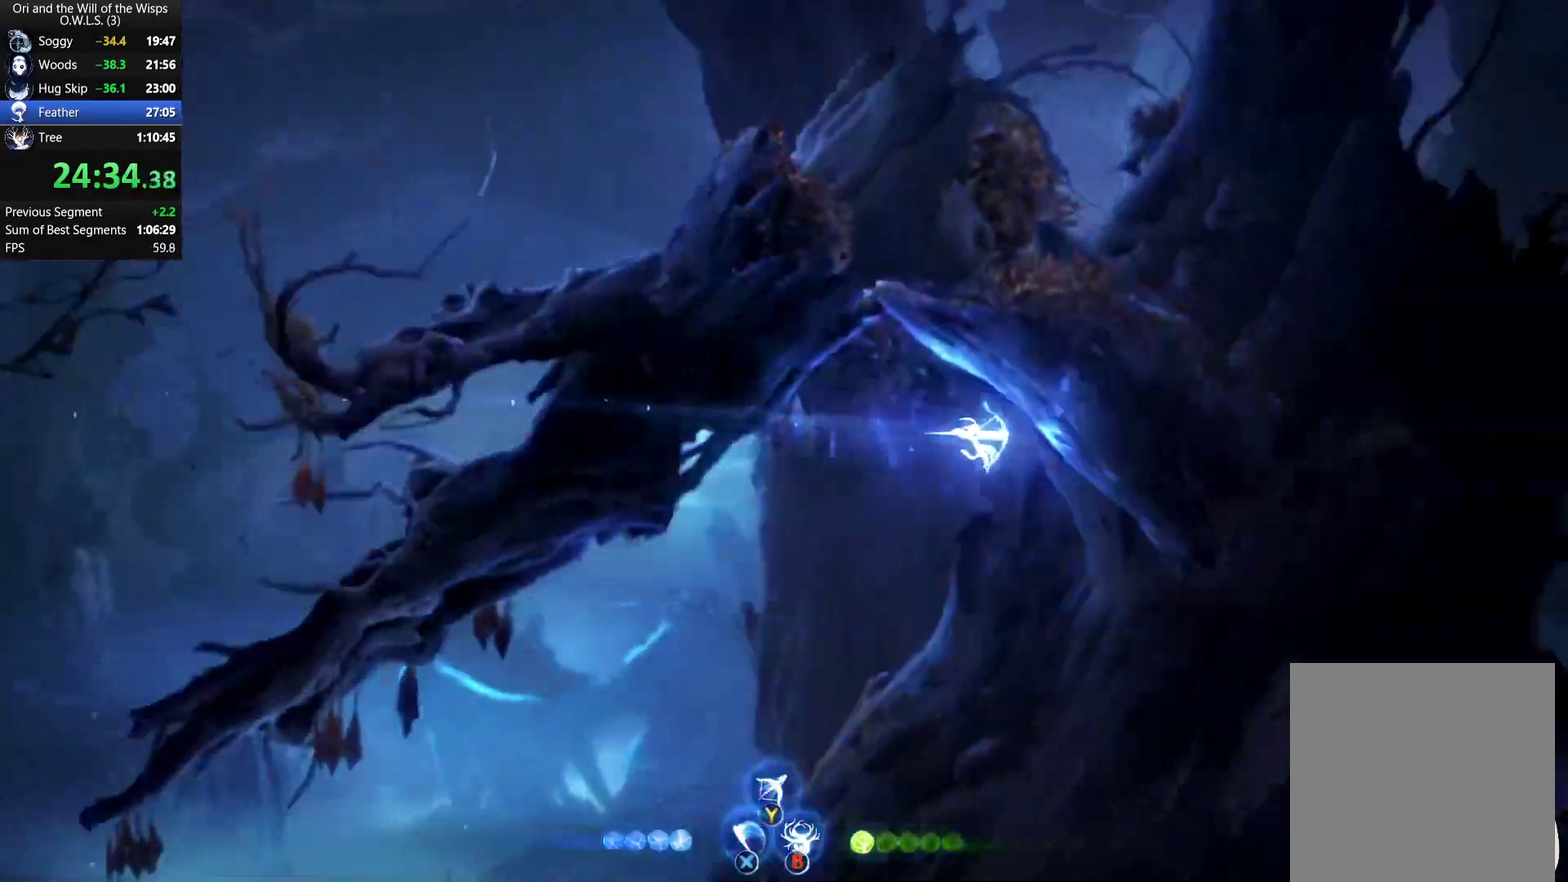
{"buttons": ["A", "Y", "DPAD_RIGHT"], "left_stick": "center", "right_stick": "center", "events": [[433, "A", "down"]]}
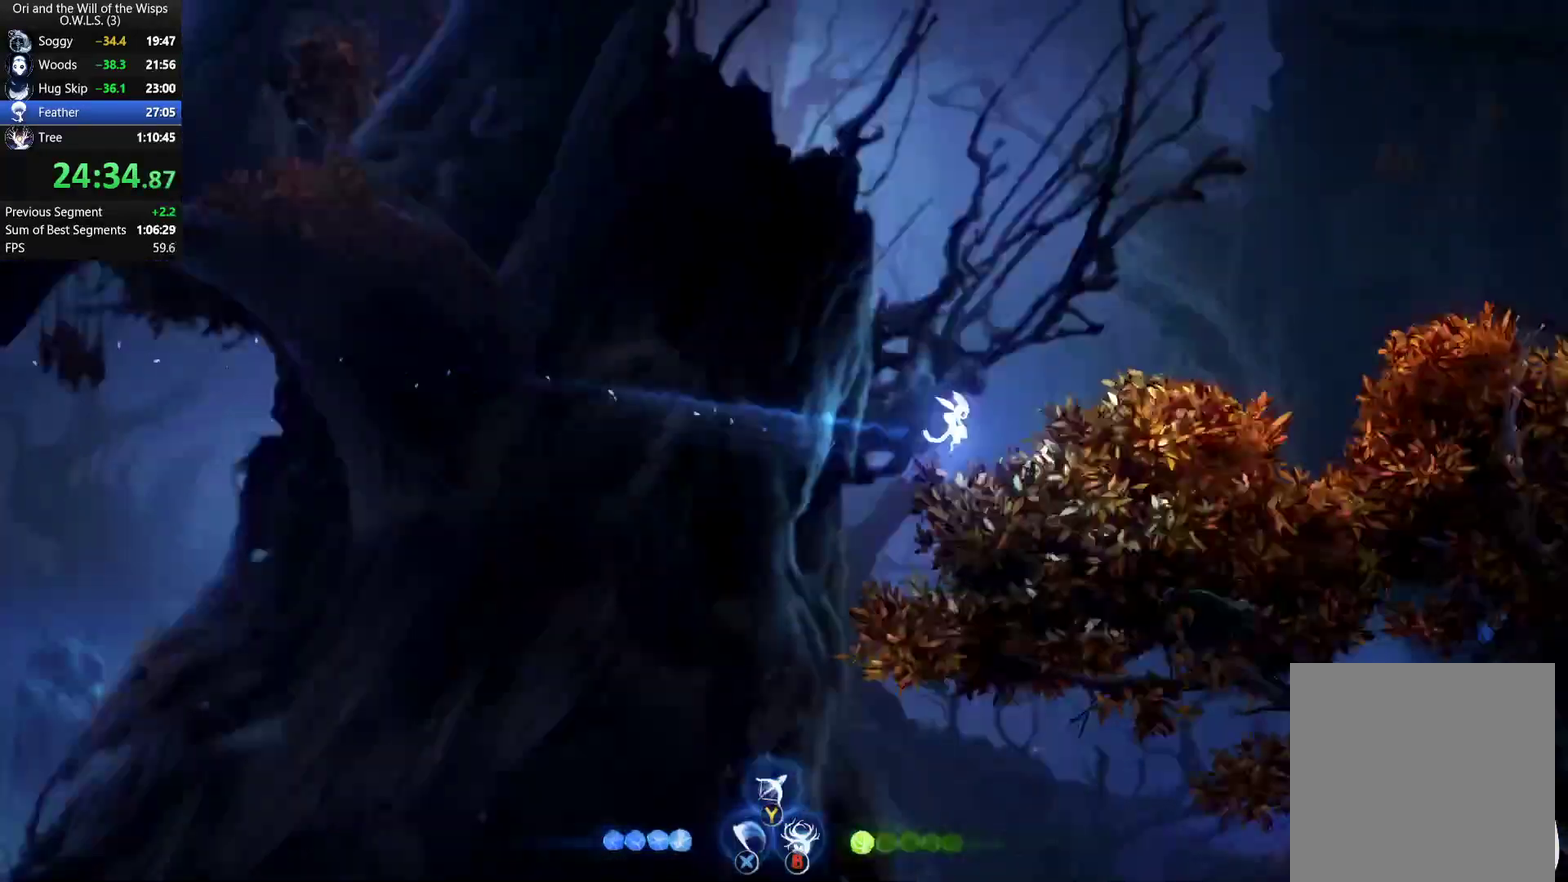
{"buttons": ["A"], "left_stick": "right", "right_stick": "center", "events": [[33, "A", "up"], [100, "A", "down"], [100, "left_stick", "down-right"], [150, "DPAD_RIGHT", "up"], [200, "Y", "up"], [217, "left_stick", "right"], [250, "A", "up"], [317, "R1", "down"], [450, "R1", "up"], [467, "A", "down"]]}
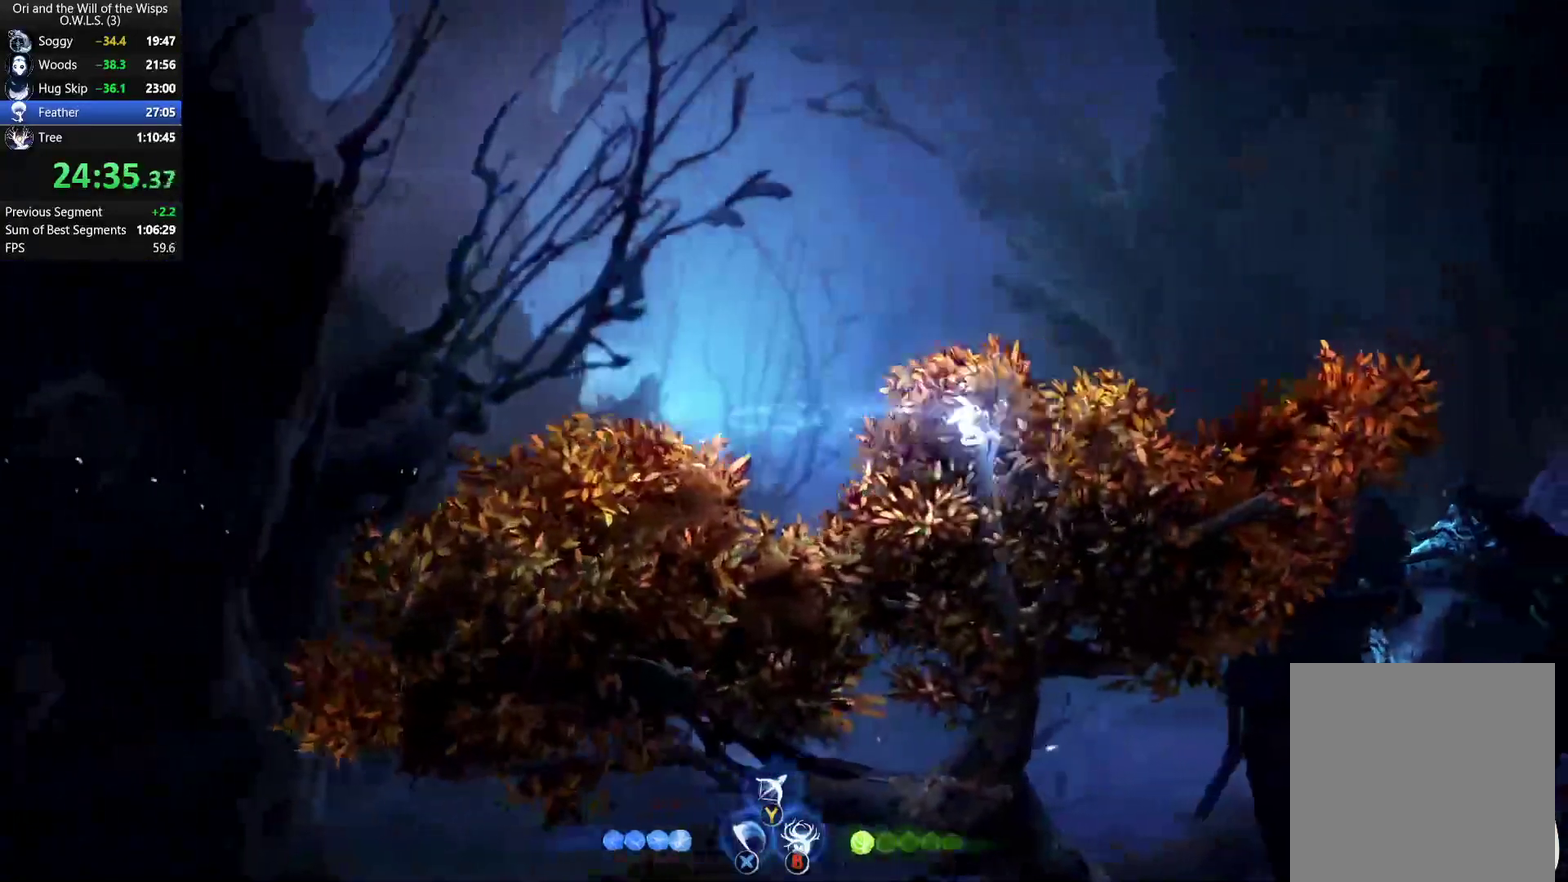
{"buttons": ["A", "X"], "left_stick": "down-right", "right_stick": "center", "events": [[283, "R1", "down"], [433, "R1", "up"], [433, "left_stick", "down-right"], [500, "X", "down"]]}
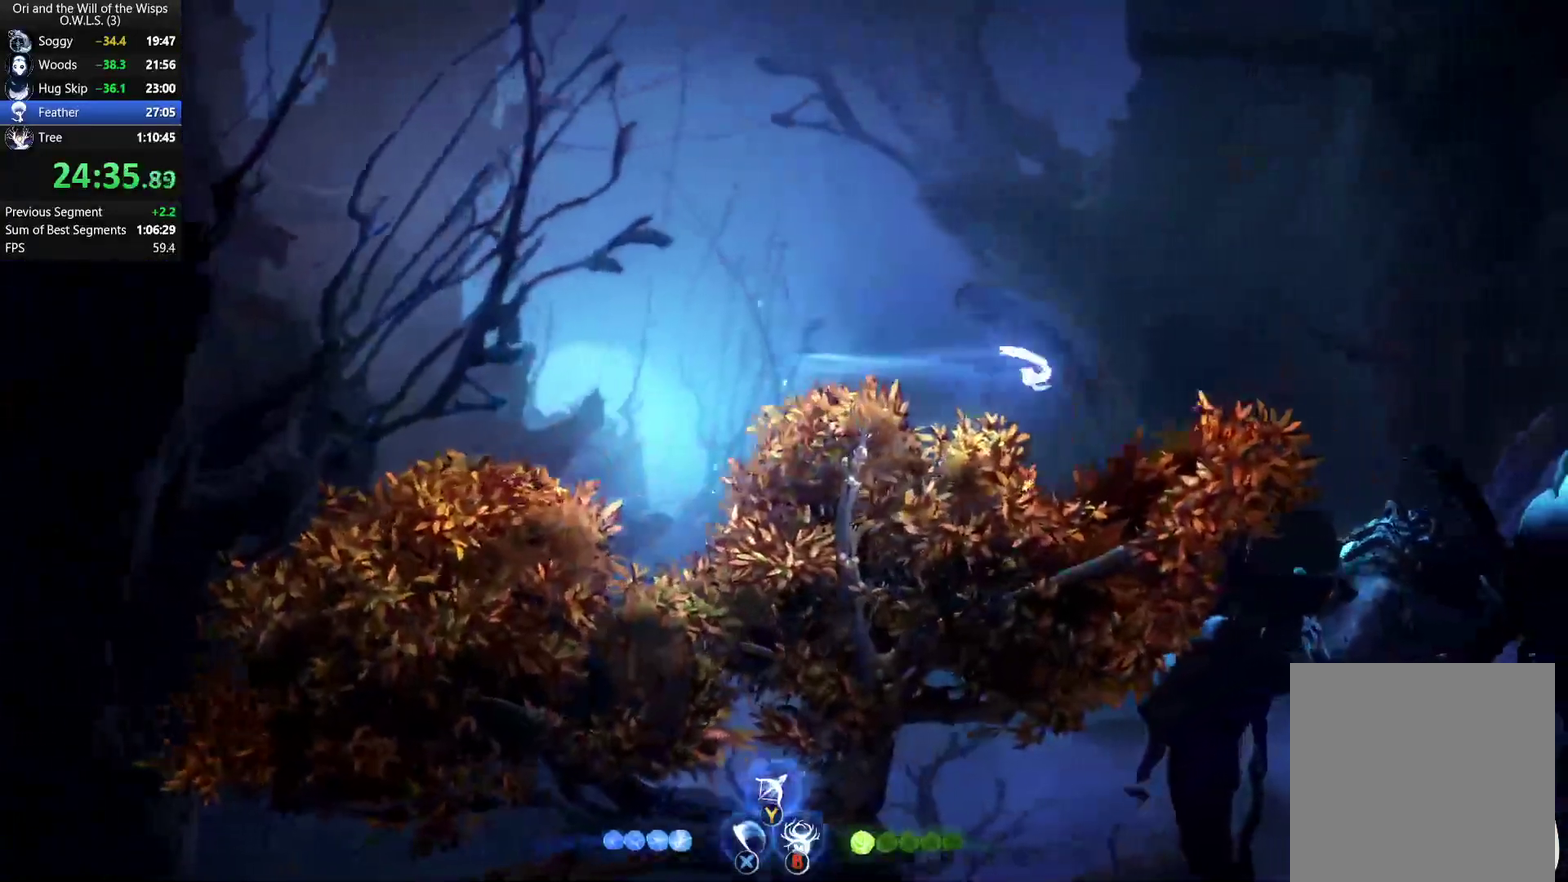
{"buttons": ["DPAD_LEFT"], "left_stick": "center", "right_stick": "center", "events": [[33, "left_stick", "down"], [50, "A", "up"], [117, "X", "up"], [183, "left_stick", "center"], [267, "DPAD_LEFT", "down"]]}
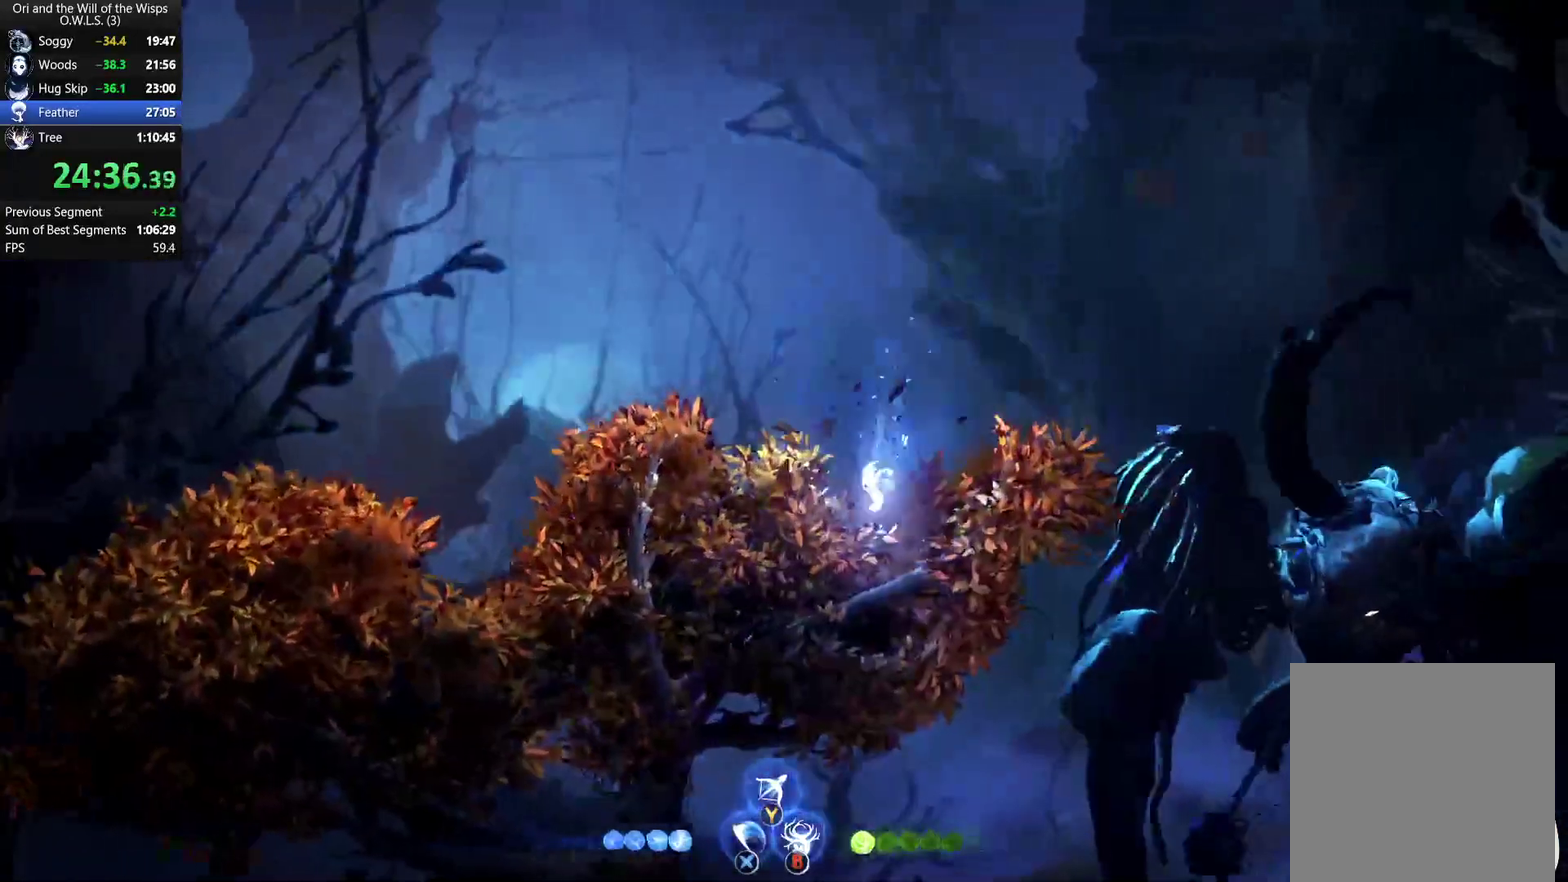
{"buttons": ["DPAD_RIGHT"], "left_stick": "center", "right_stick": "center", "events": [[300, "R1", "down"], [317, "B", "down"], [333, "DPAD_LEFT", "up"], [350, "DPAD_RIGHT", "down"], [400, "B", "up"], [400, "R1", "up"]]}
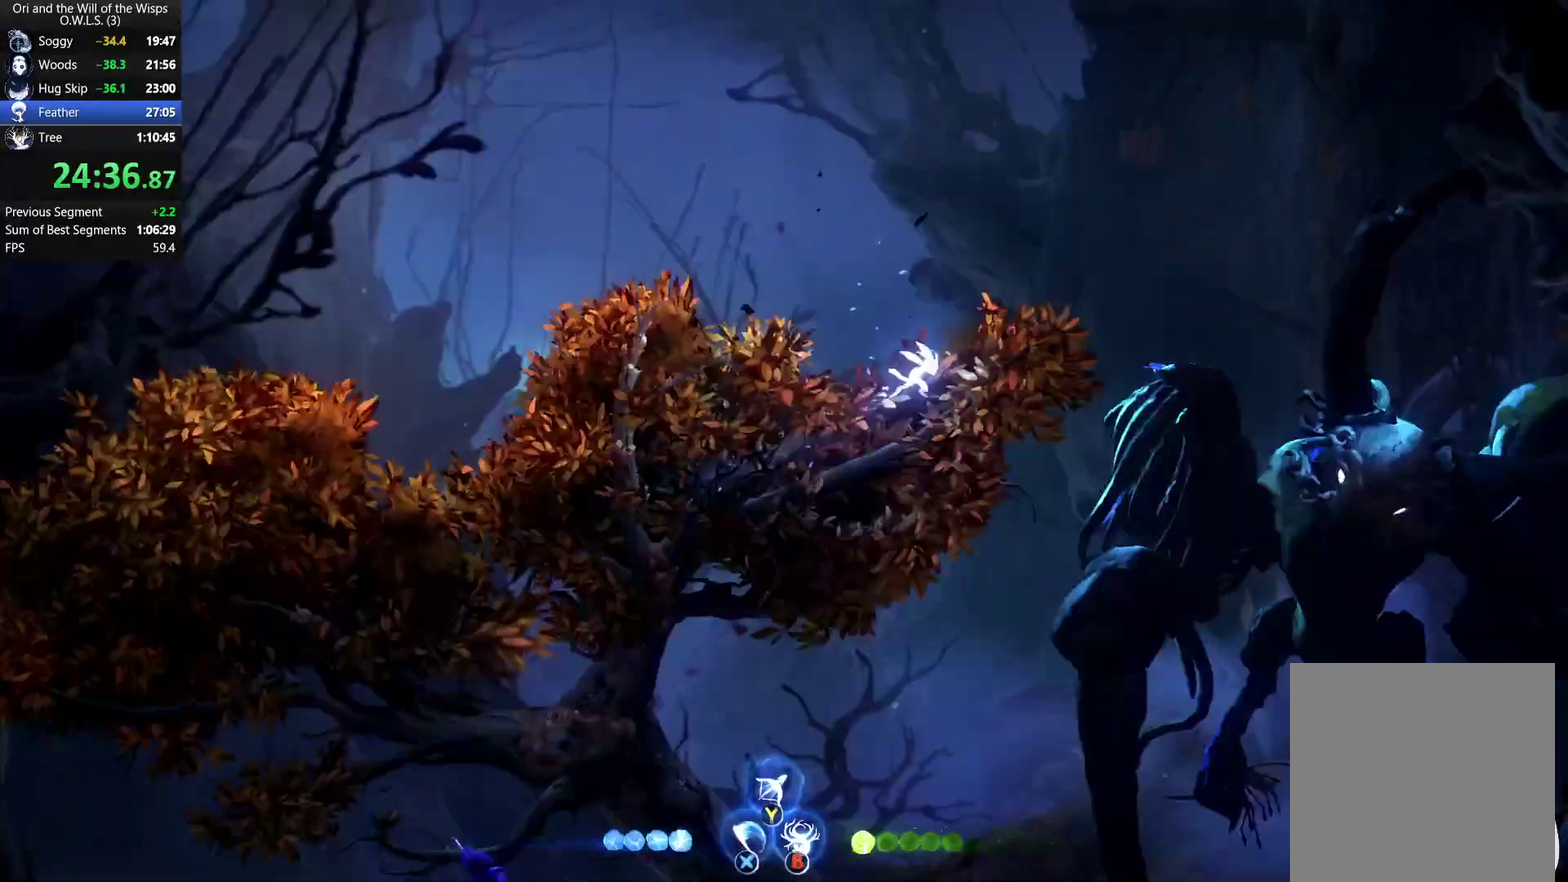
{"buttons": [], "left_stick": "center", "right_stick": "center", "events": [[500, "DPAD_RIGHT", "up"]]}
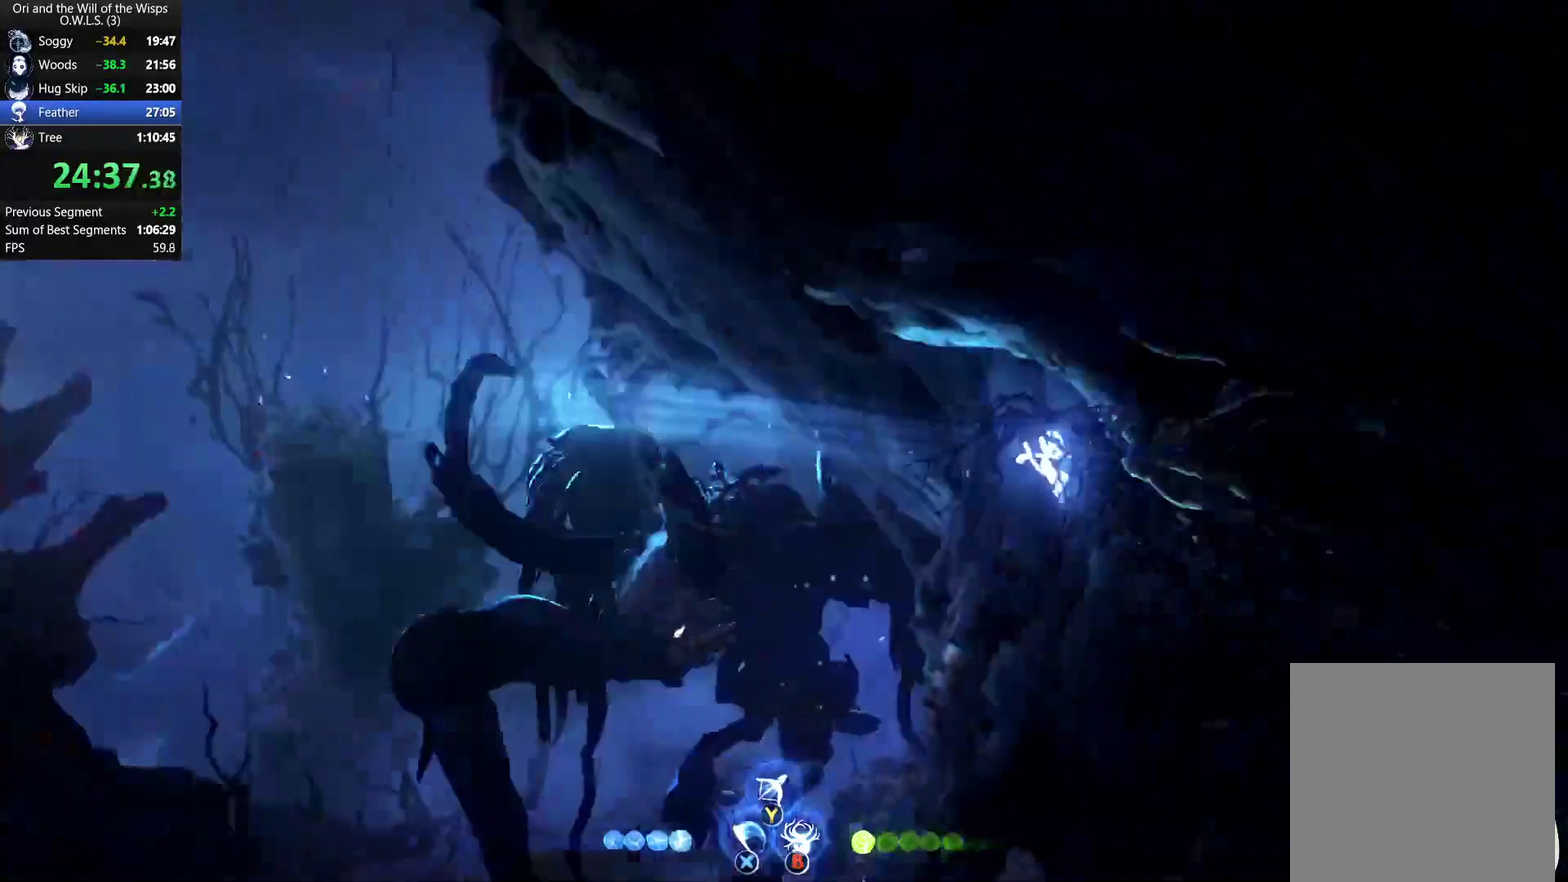
{"buttons": [], "left_stick": "right", "right_stick": "center", "events": [[483, "left_stick", "right"]]}
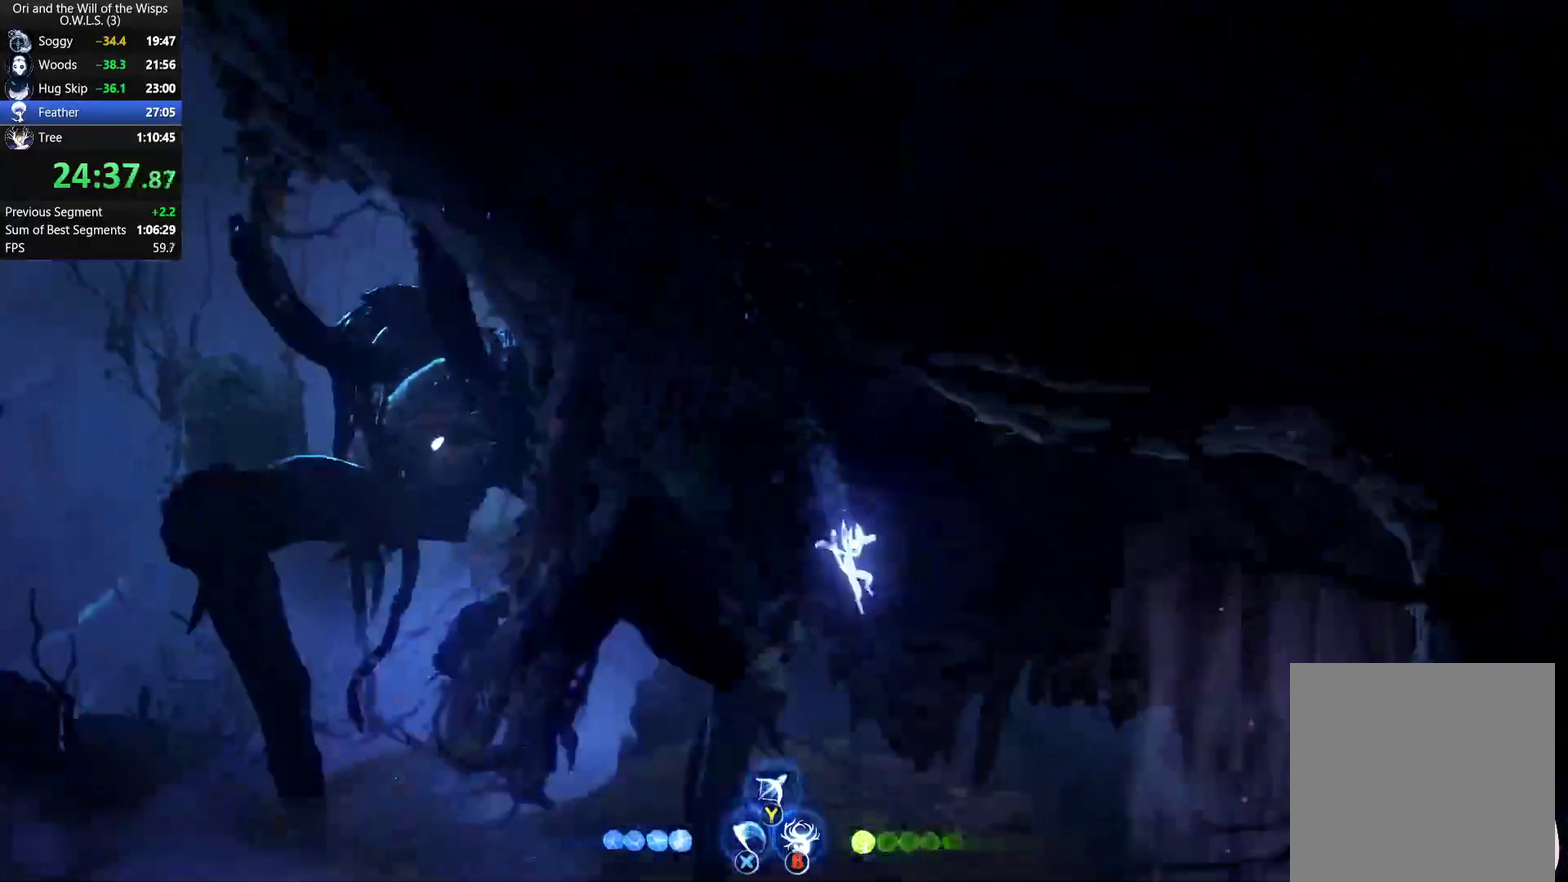
{"buttons": ["R1"], "left_stick": "right", "right_stick": "center", "events": [[500, "R1", "down"]]}
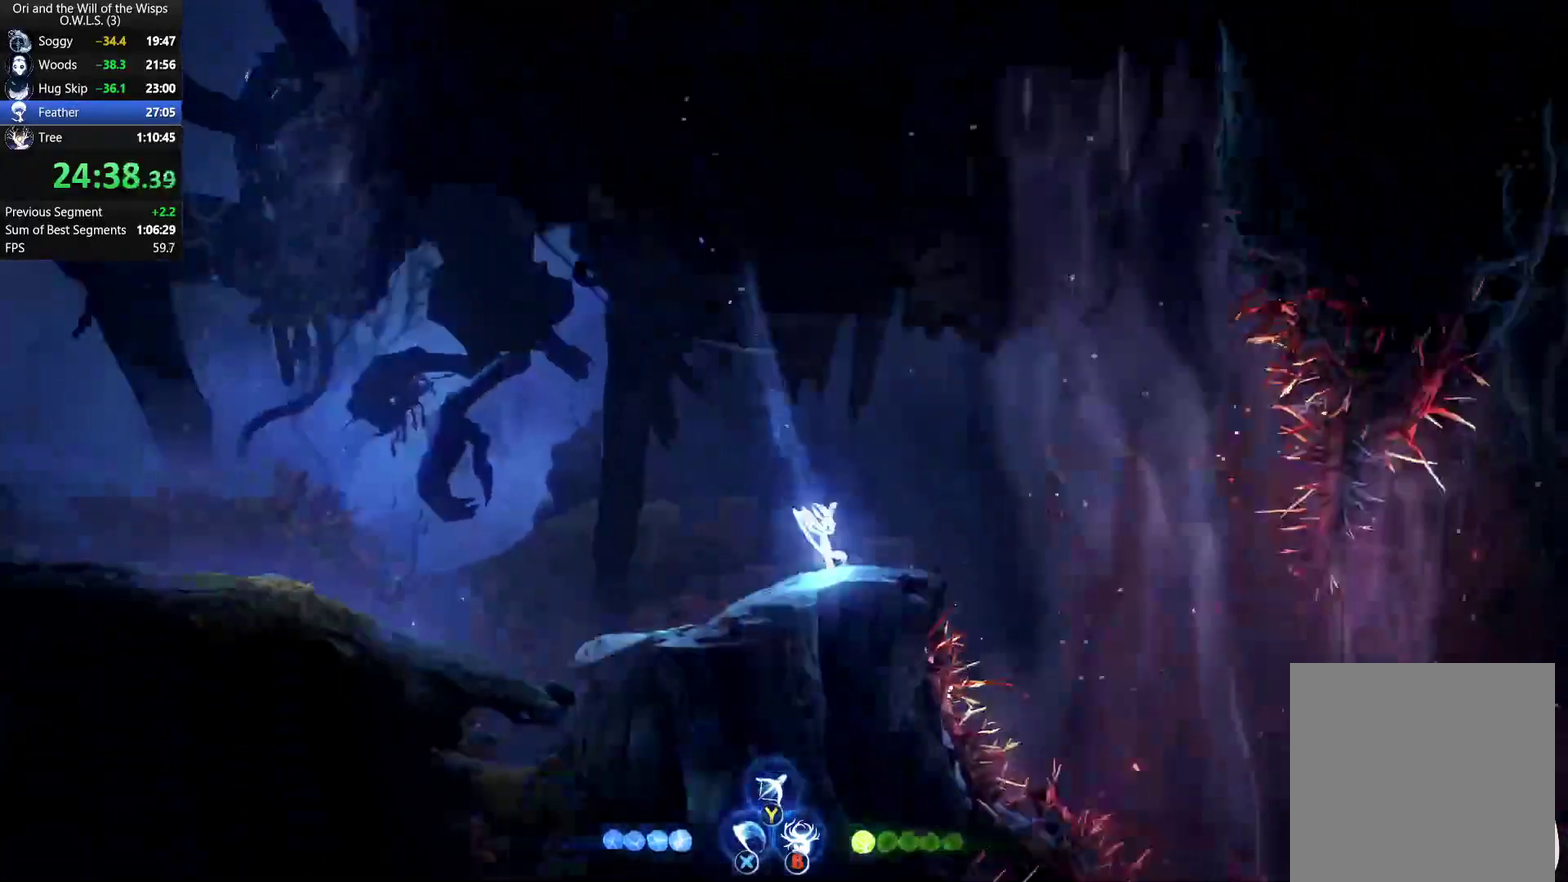
{"buttons": [], "left_stick": "right", "right_stick": "center", "events": [[200, "R1", "up"]]}
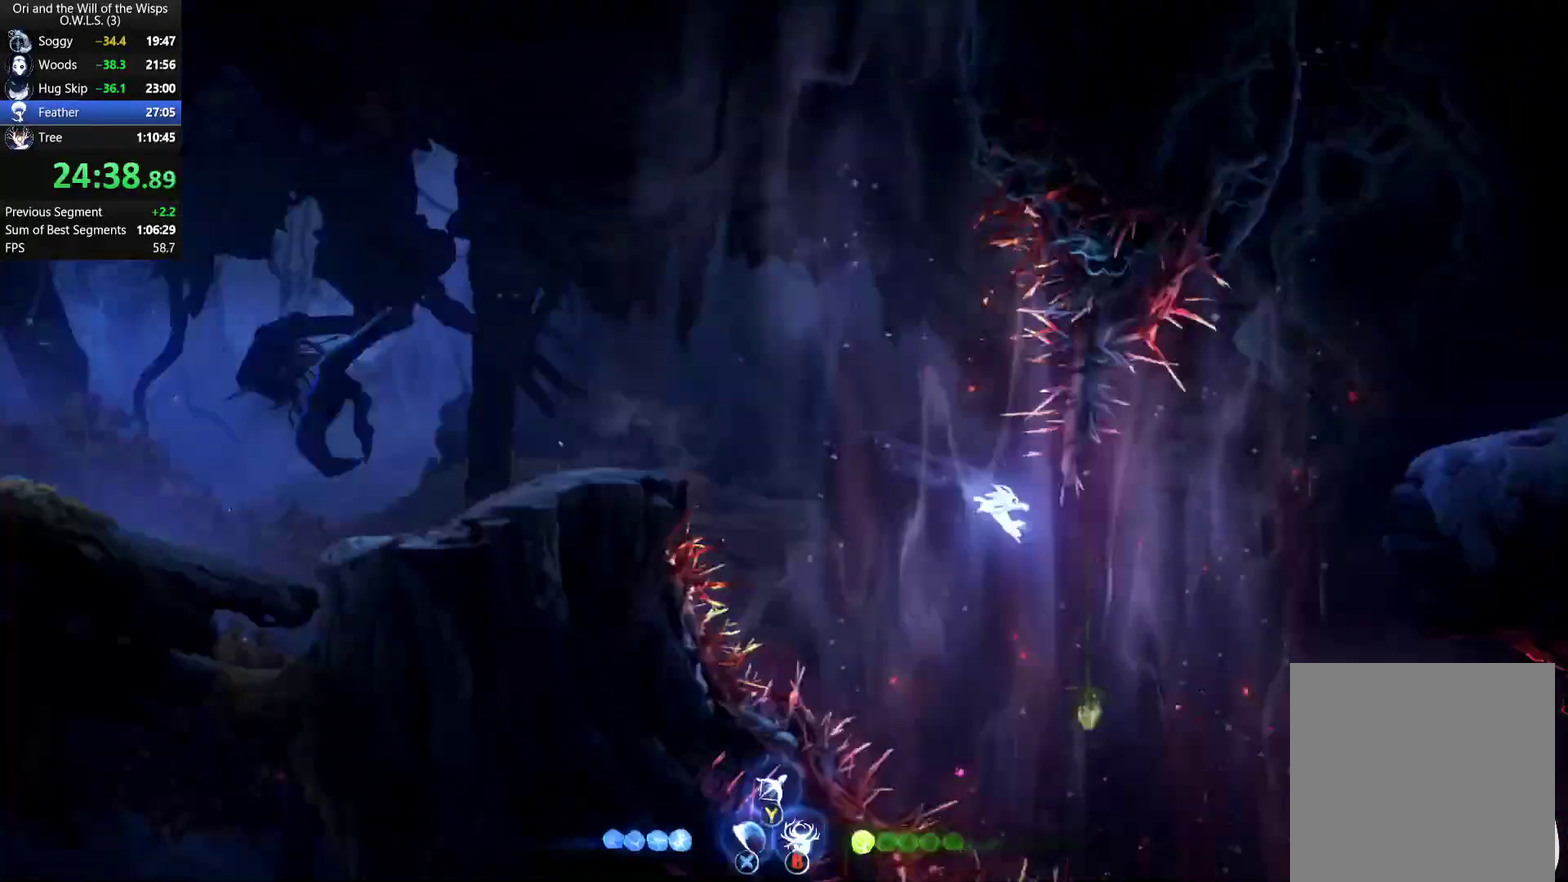
{"buttons": ["A"], "left_stick": "right", "right_stick": "center", "events": [[67, "R1", "down"], [217, "A", "down"], [233, "R1", "up"], [417, "A", "up"], [483, "A", "down"]]}
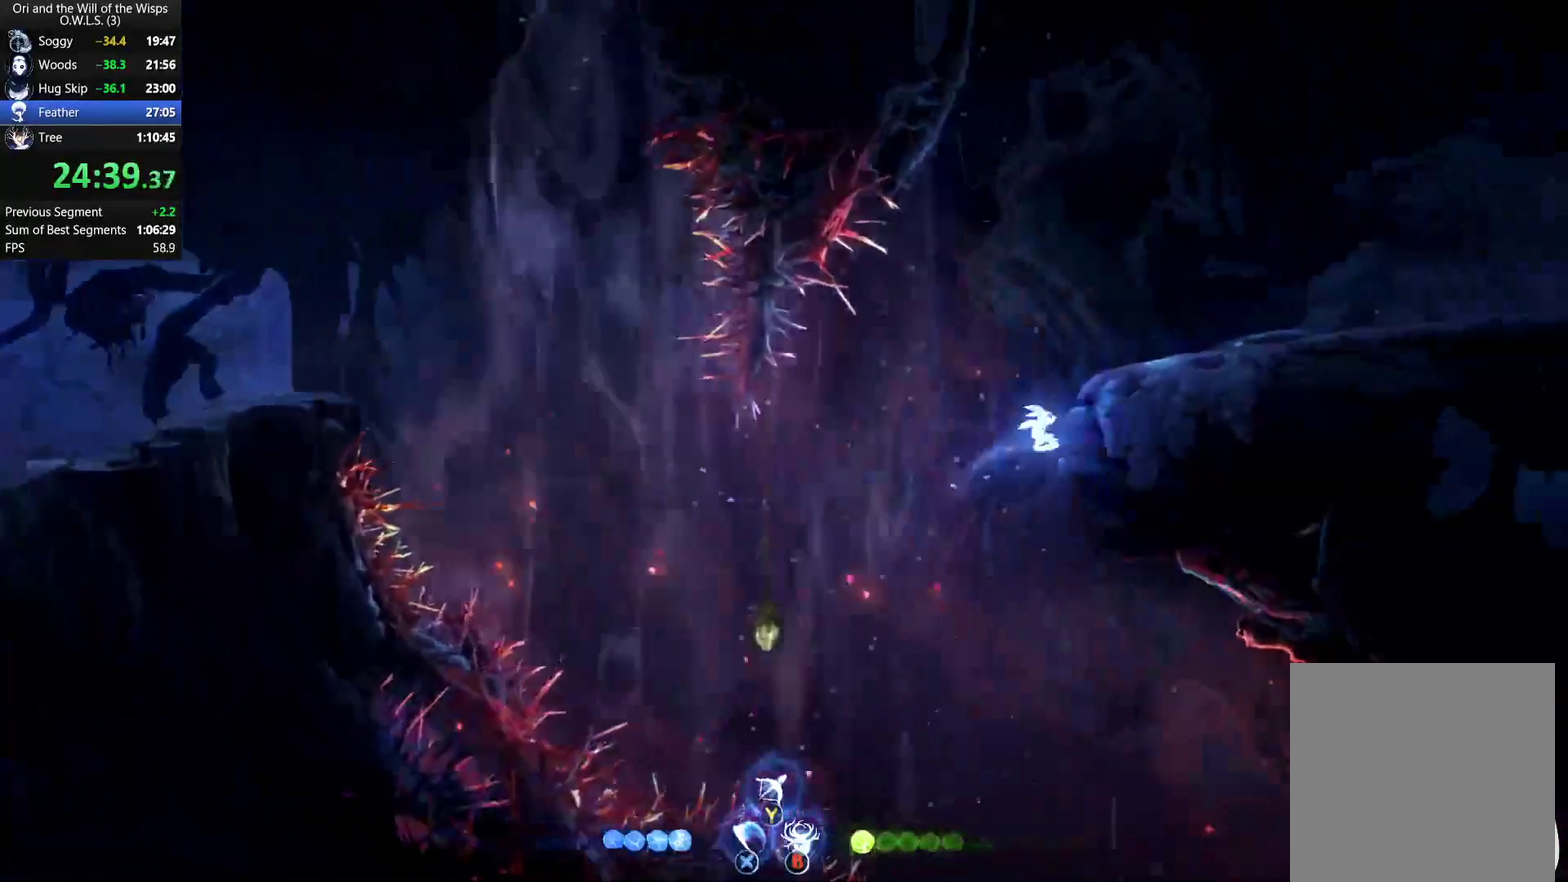
{"buttons": [], "left_stick": "right", "right_stick": "center", "events": [[183, "R1", "down"], [200, "A", "up"], [300, "R1", "up"], [317, "X", "down"], [400, "R1", "down"], [433, "X", "up"], [483, "R1", "up"]]}
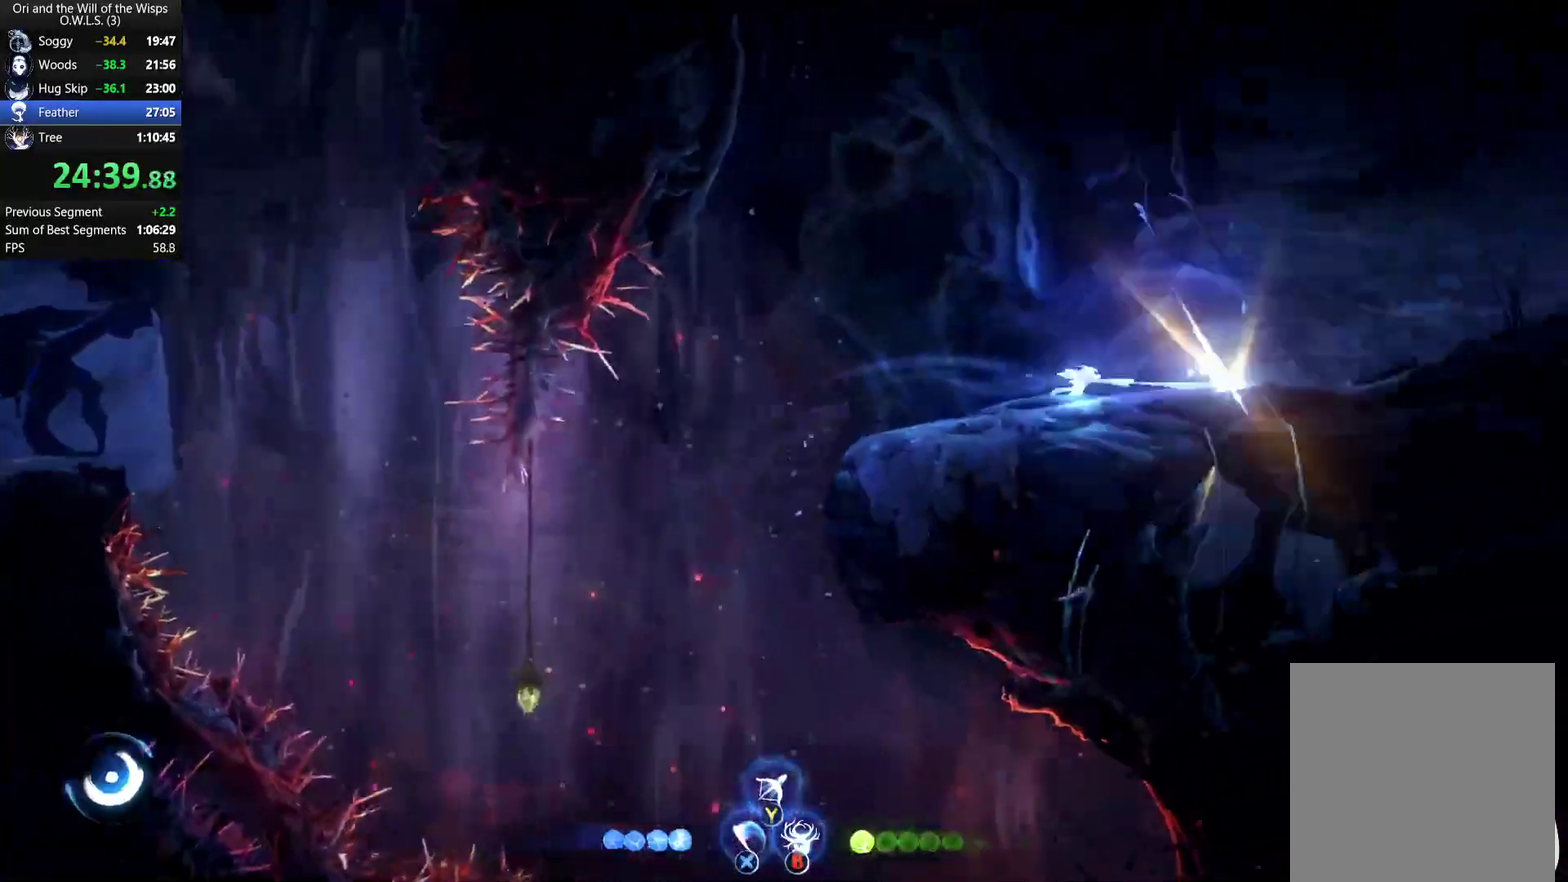
{"buttons": ["R1"], "left_stick": "right", "right_stick": "center", "events": [[17, "X", "down"], [83, "R1", "down"], [117, "X", "up"], [167, "R1", "up"], [200, "X", "down"], [267, "R1", "down"], [317, "X", "up"], [383, "R1", "up"], [400, "X", "down"], [467, "R1", "down"], [500, "X", "up"]]}